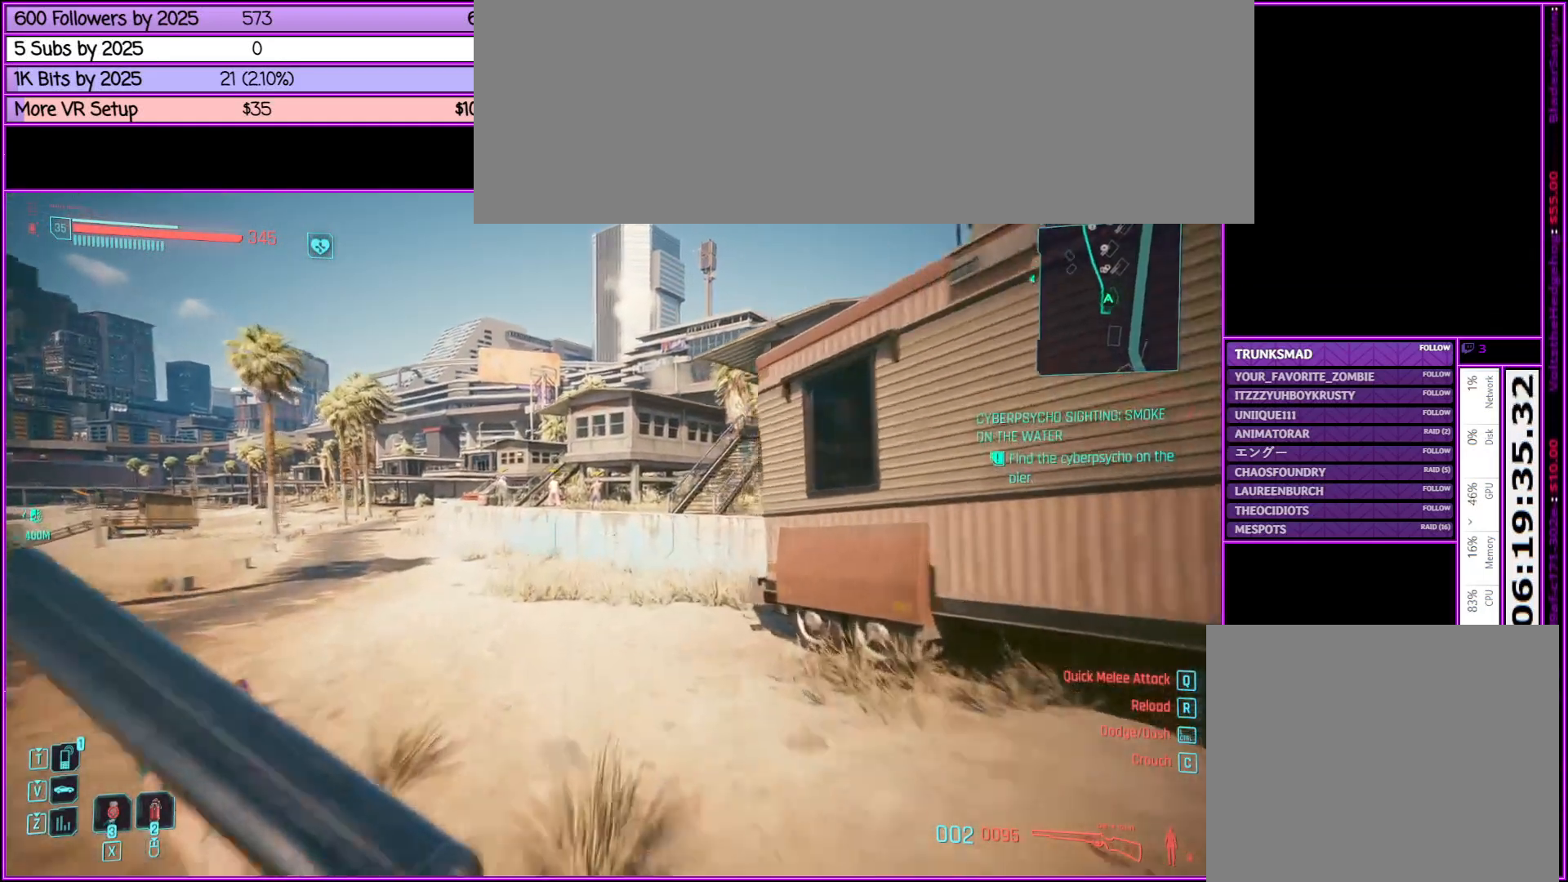
Gameplay with keyboard and mouse; each line is a JSON object with the keys and mouse buttons held at the frame after it. "events" lists presses ("down") and releases ("up") of ".", "/", "0", "1", "2", "3", "4", "5", "6", "7", "8", "9", "a", "alt_l", "alt_r", "b", "backslash", "backspace", "c", "caps_lock", "comma", "ctrl_l", "ctrl_r", "d", "down", "e", "equals", "escape", "f", "f1", "f10", "f11", "f12", "f2", "f3", "f4", "f5", "f6", "f7", "f8", "f9", "g", "h", "i", "j", "k", "l", "lbracket", "left", "m", "minus", "n", "o", "p", "q", "quote", "r", "rbracket", "return", "right", "s", "semicolon", "shift_l", "shift_r", "space", "super", "t", "tab", "tilde", "u", "up", "v", "w", "x", "y", "z", "mouse_left", "mouse_middle", "mouse_right", "mouse_wheel_up" and "mouse_wheel_down" between this image and that frame as [ms after this image, input, new state], when the widget could be followed in between. "mouse_left", "mouse_middle", "mouse_right", "mouse_wheel_up", "mouse_wheel_down" = the "left", "middle", "right", "wheel_up", "wheel_down" buttons of the "mouse" list. No other keys are recorded. Not read: mouse_move.
{"keys": ["shift_l", "w"], "mouse": [], "events": []}
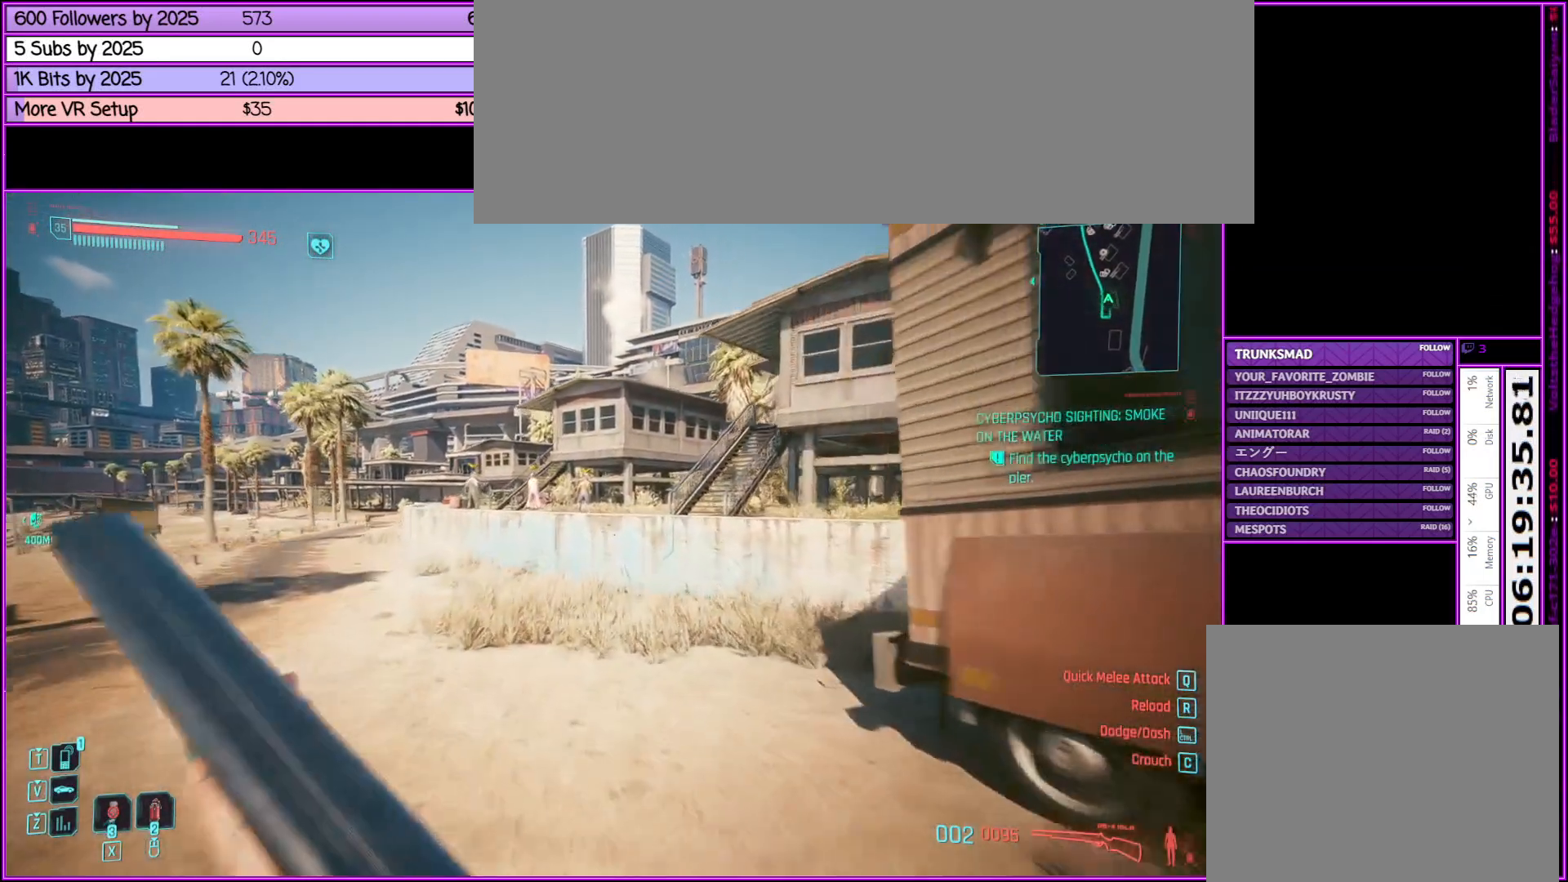
{"keys": ["shift_l", "w"], "mouse": [], "events": []}
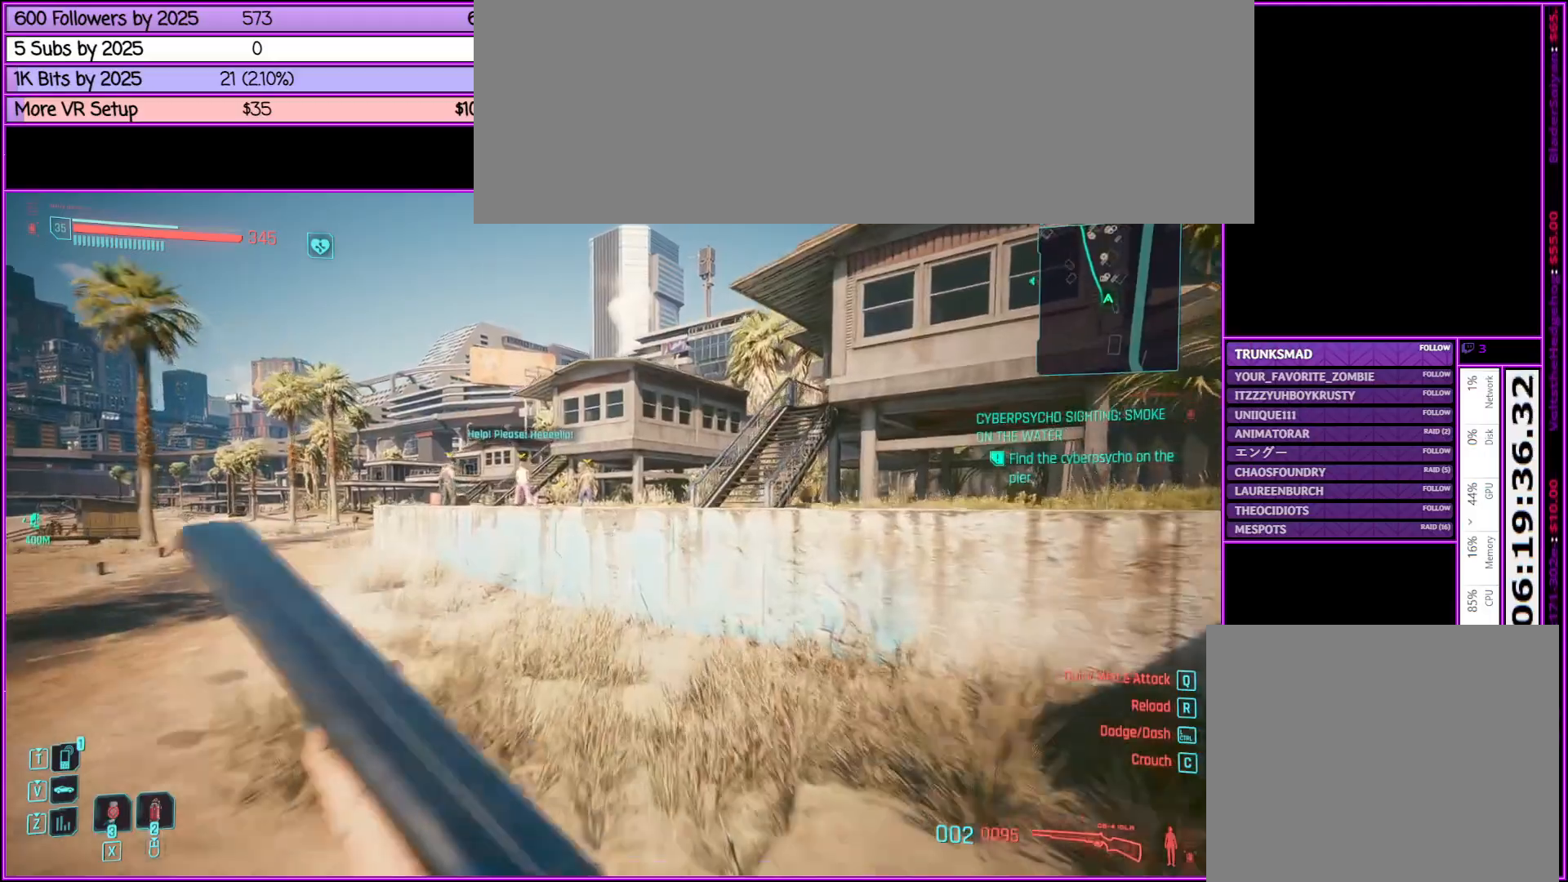
{"keys": ["shift_l", "w"], "mouse": [], "events": []}
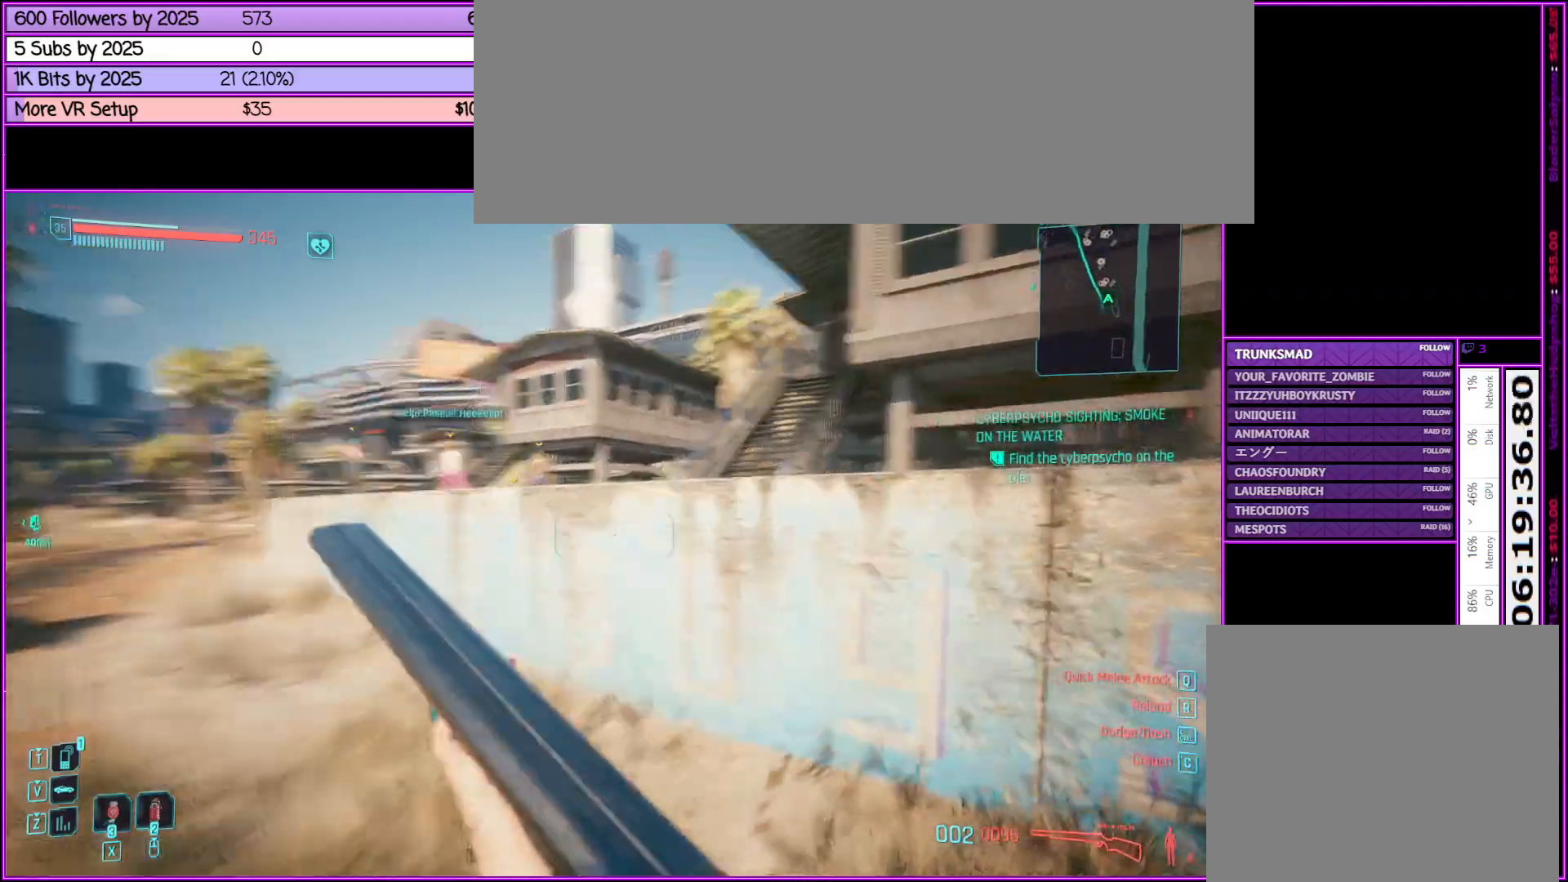
{"keys": ["shift_l", "space", "w"], "mouse": [], "events": [[133, "space", "down"], [283, "space", "up"], [433, "space", "down"]]}
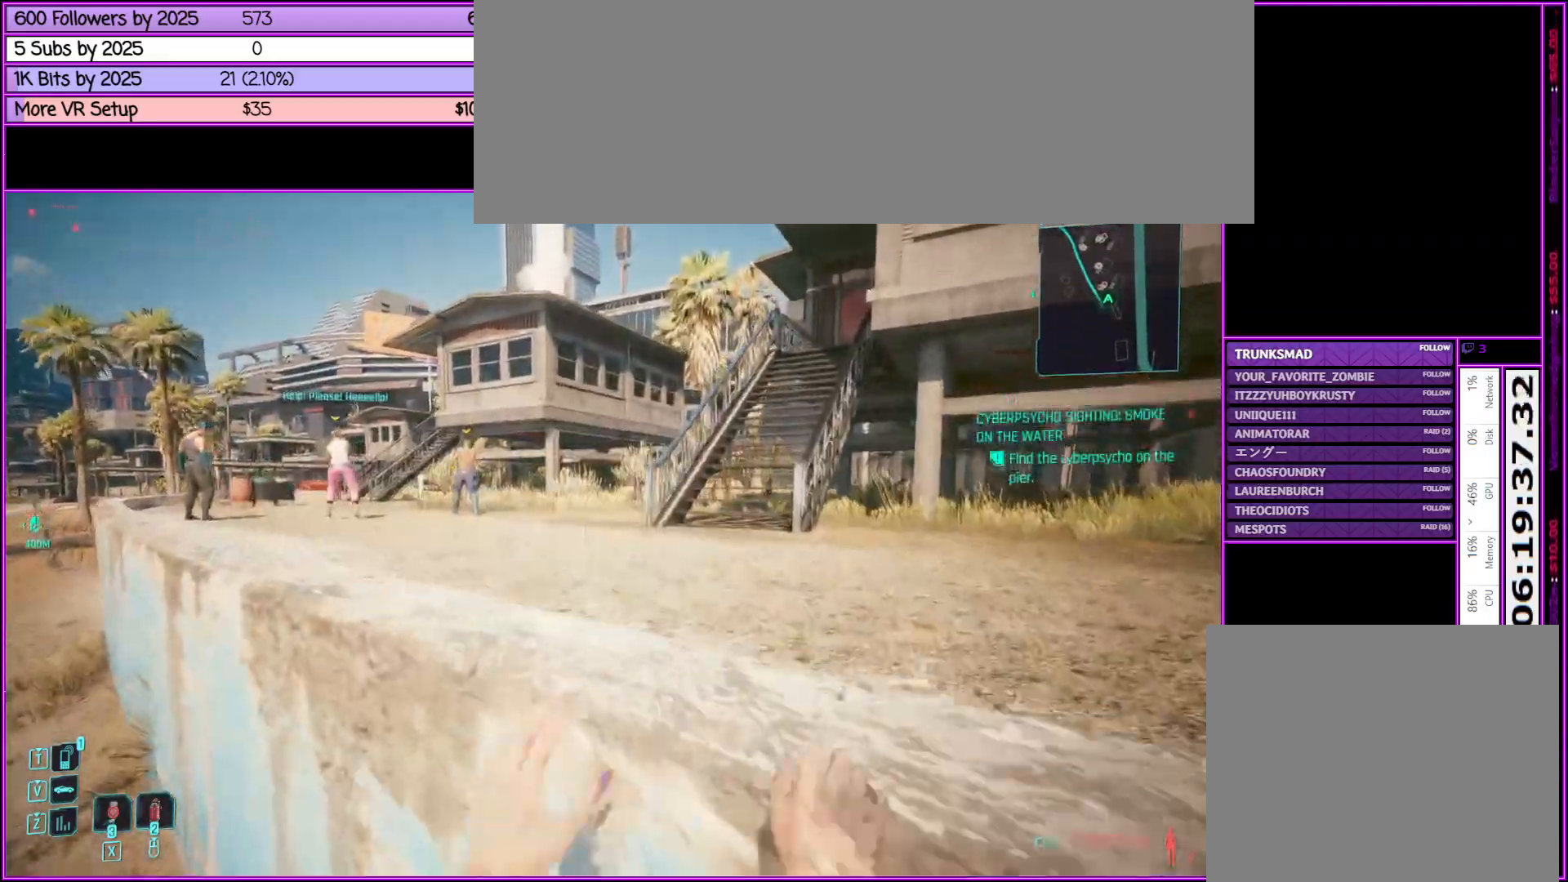
{"keys": ["w"], "mouse": [], "events": [[50, "space", "up"], [283, "shift_l", "up"]]}
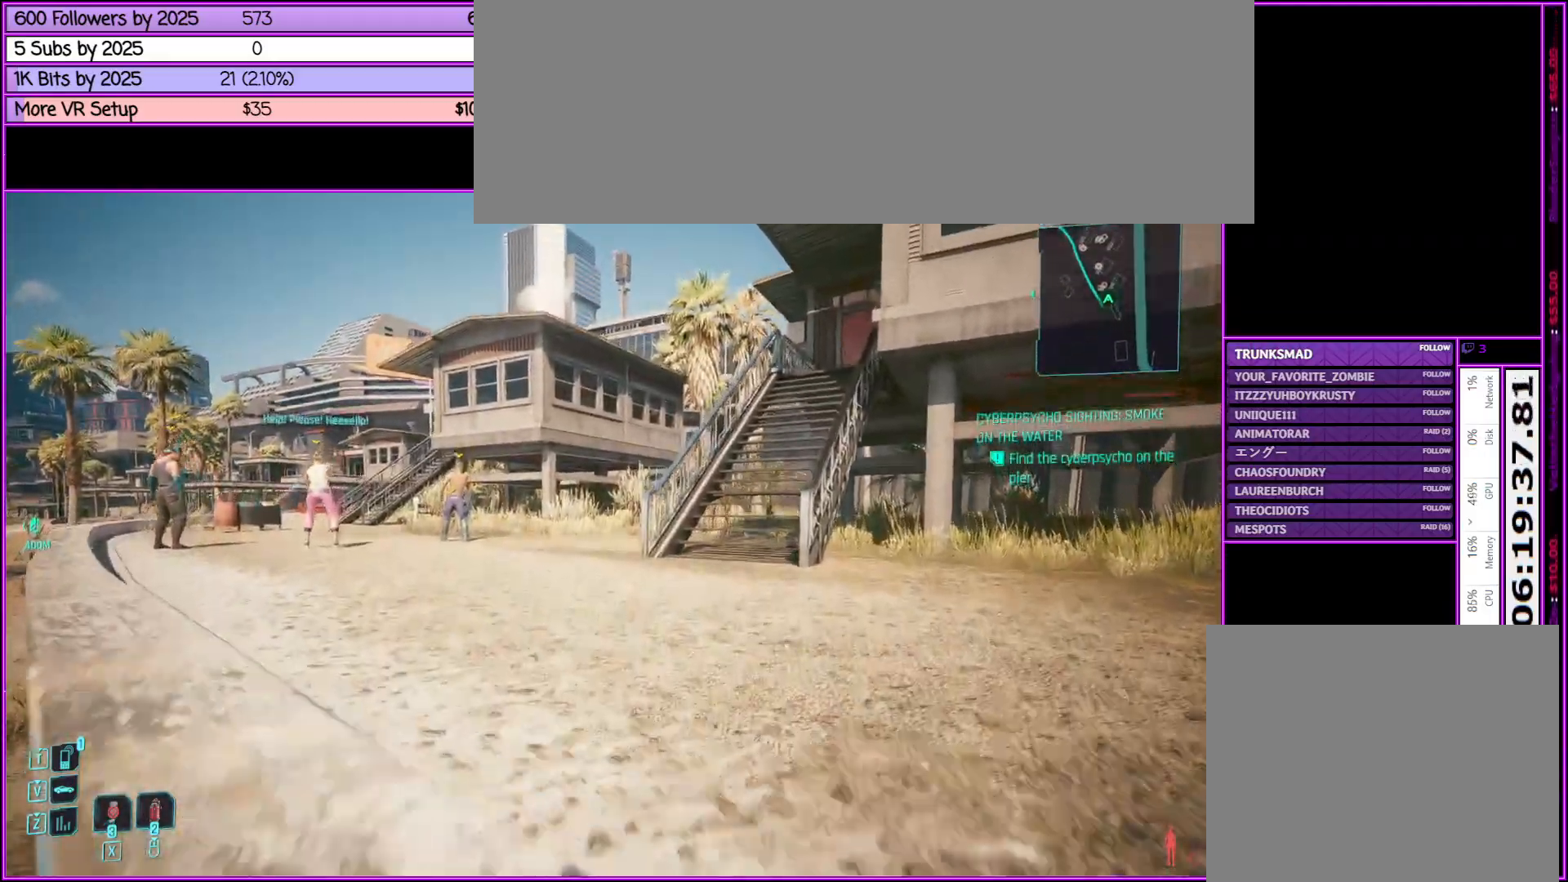
{"keys": ["w"], "mouse": [], "events": []}
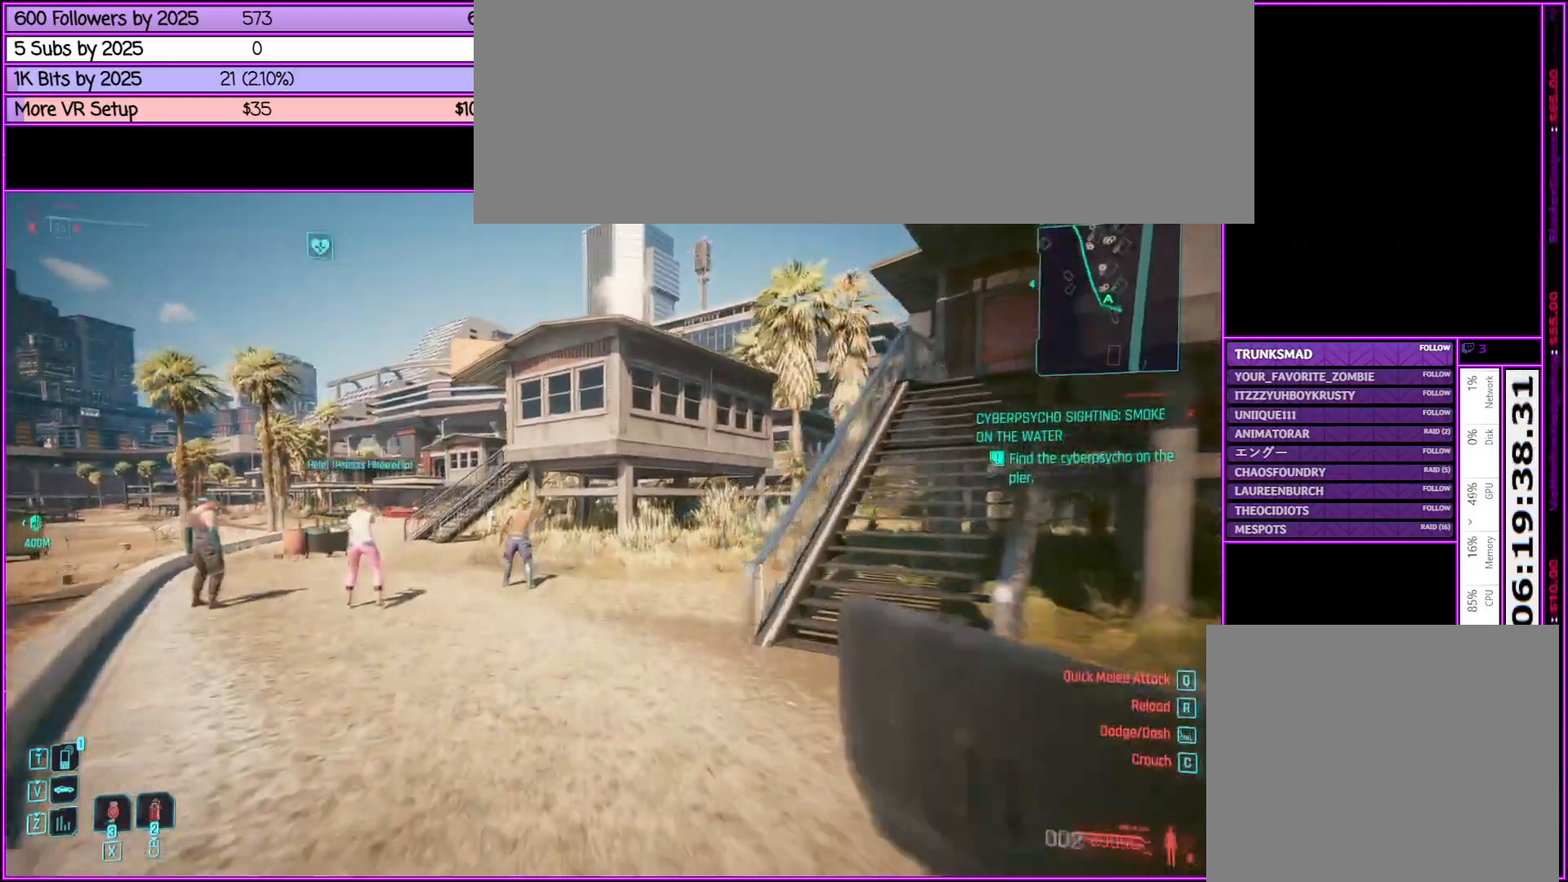
{"keys": ["a", "w"], "mouse": ["right"], "events": [[317, "a", "down"], [417, "mouse_right", "down"]]}
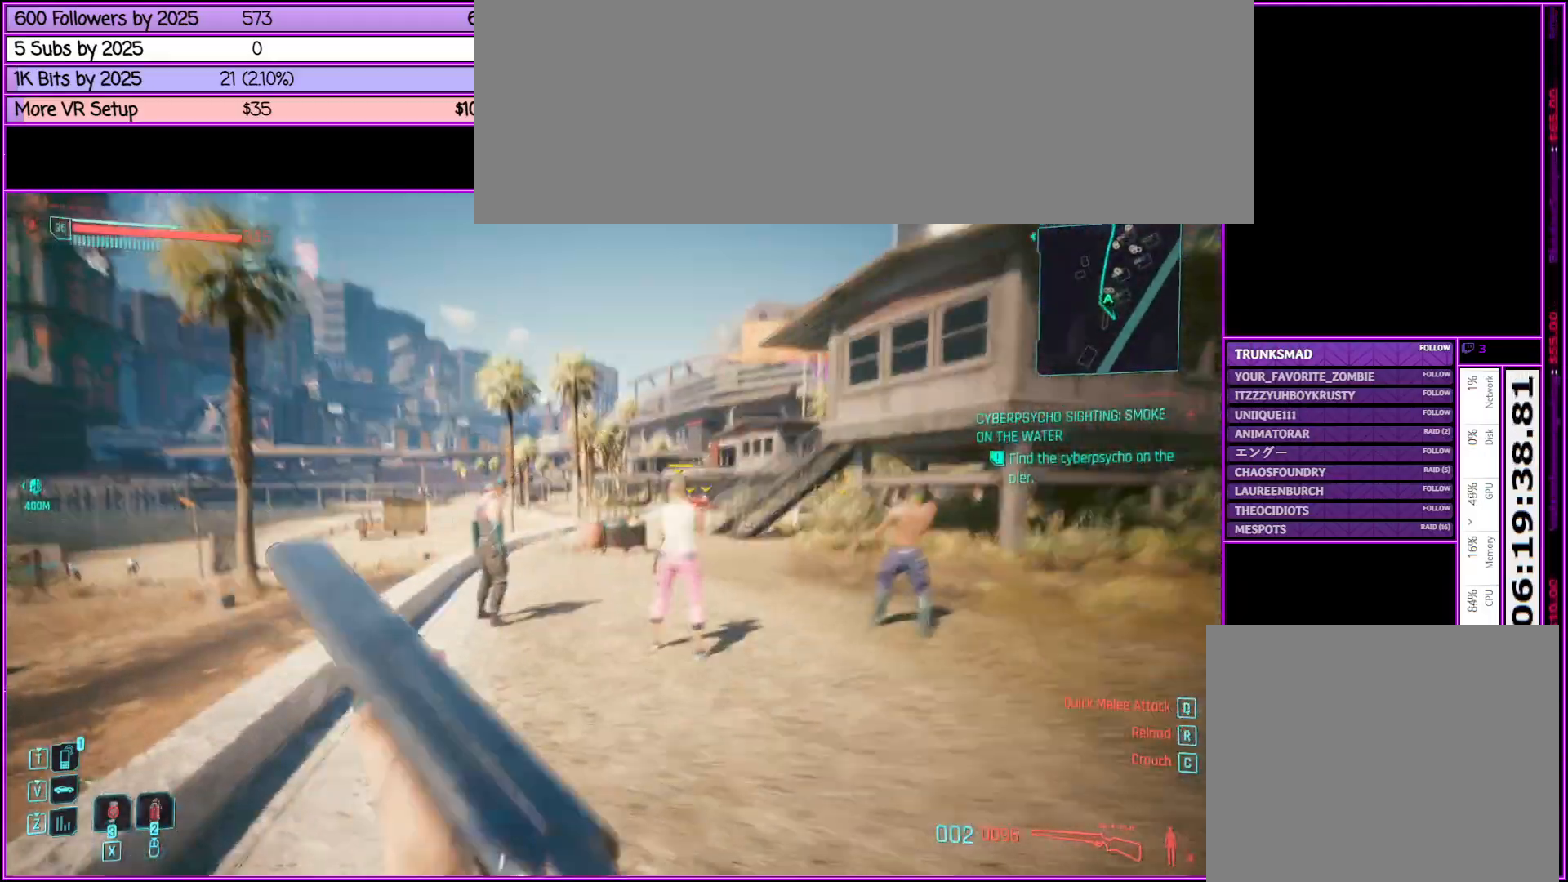
{"keys": [], "mouse": ["right"], "events": [[17, "a", "up"], [250, "w", "up"]]}
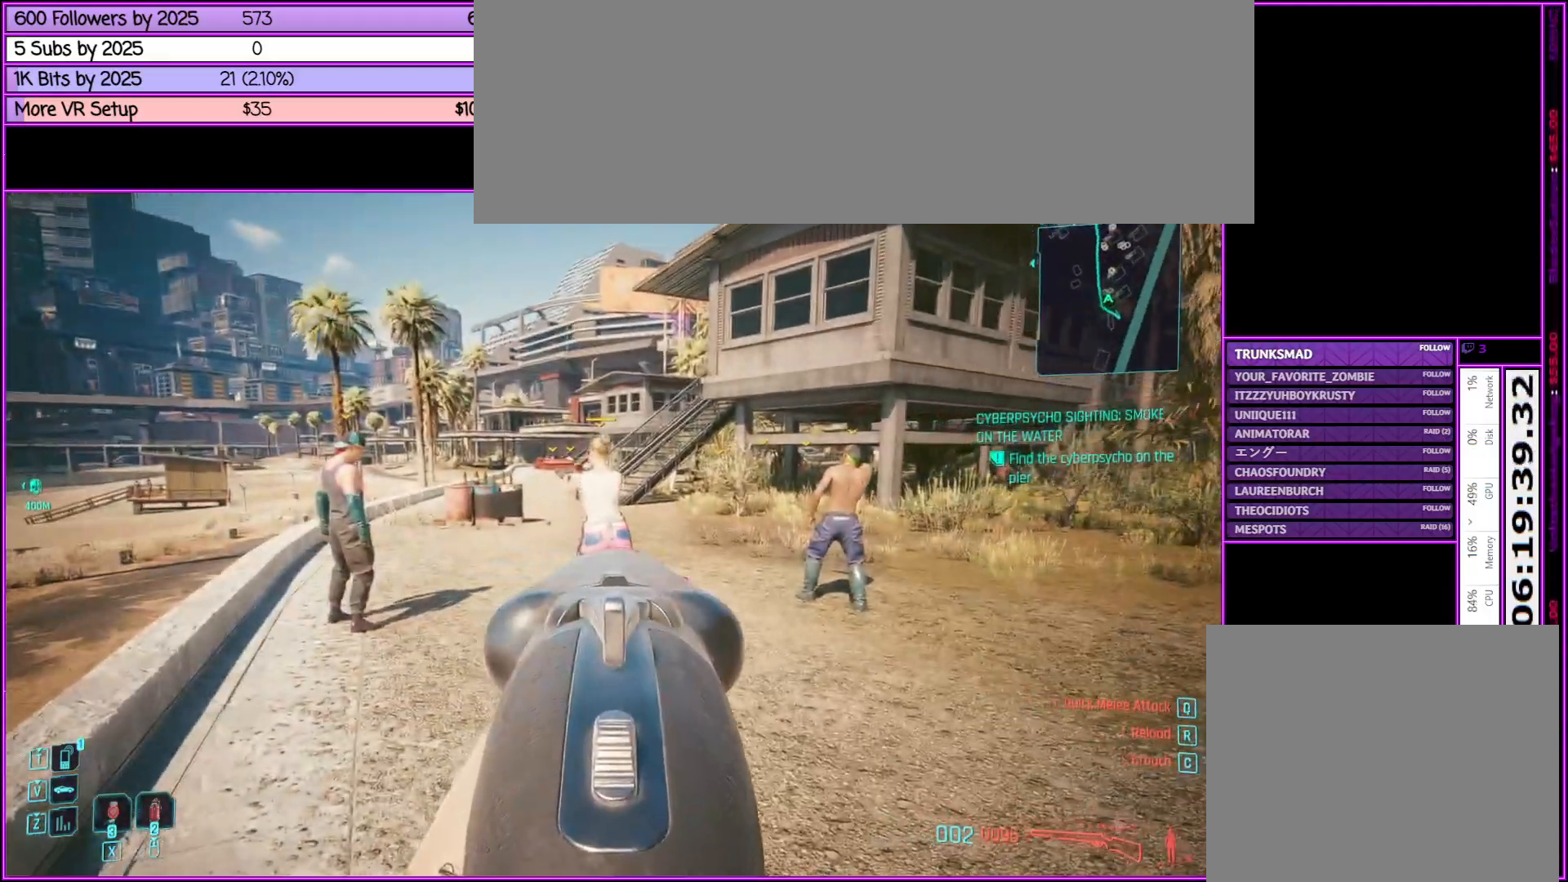
{"keys": [], "mouse": ["right"], "events": [[67, "w", "down"], [217, "mouse_left", "down"], [350, "w", "up"], [400, "mouse_left", "up"]]}
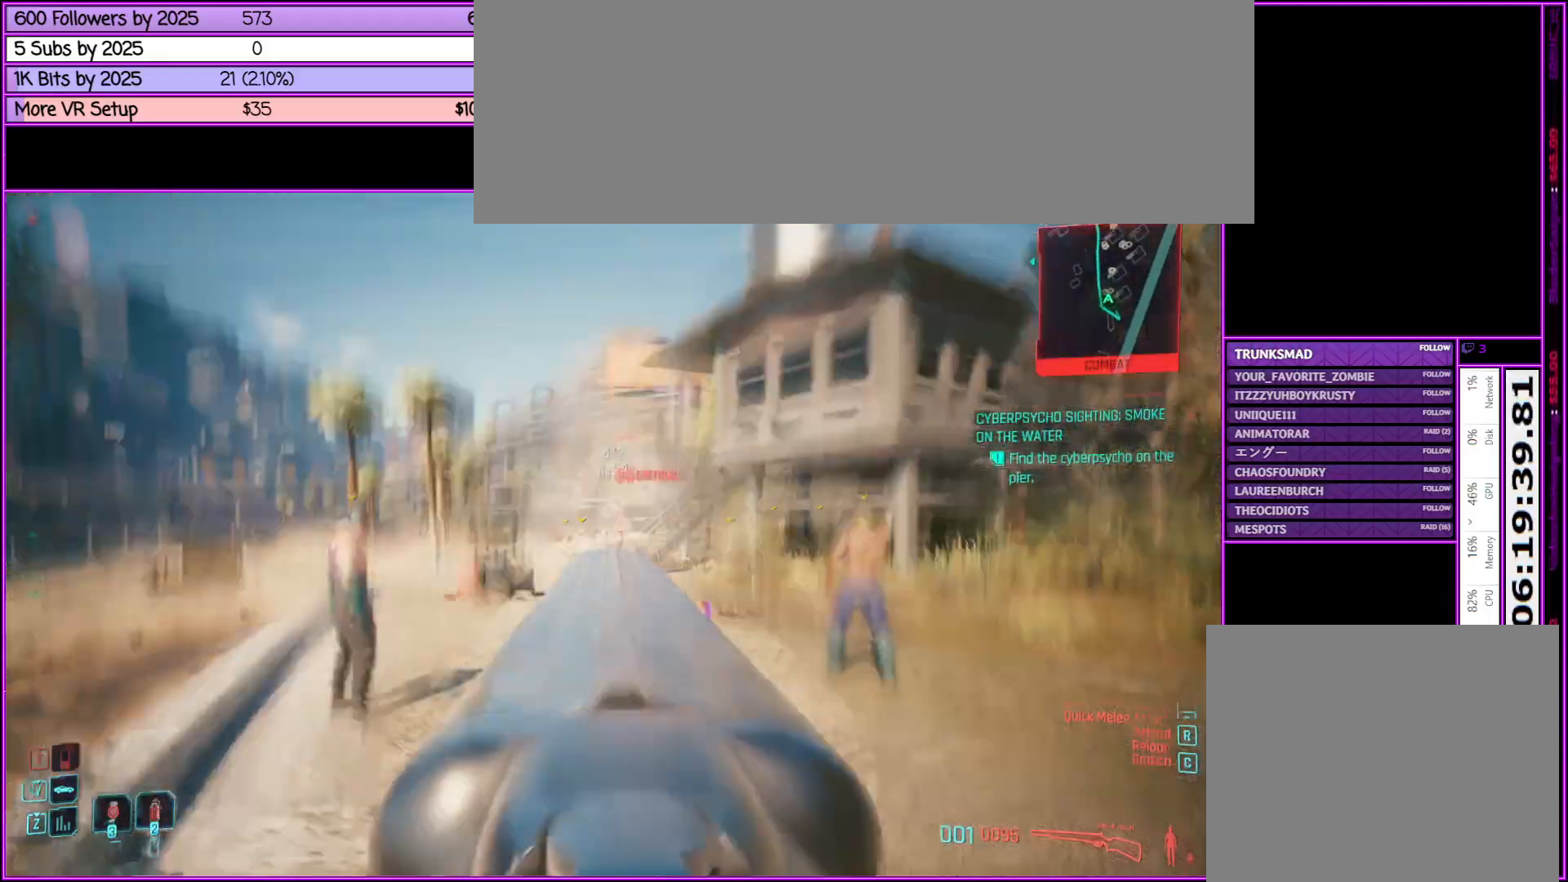
{"keys": ["w"], "mouse": ["right"], "events": [[183, "w", "down"], [233, "a", "down"], [283, "a", "up"]]}
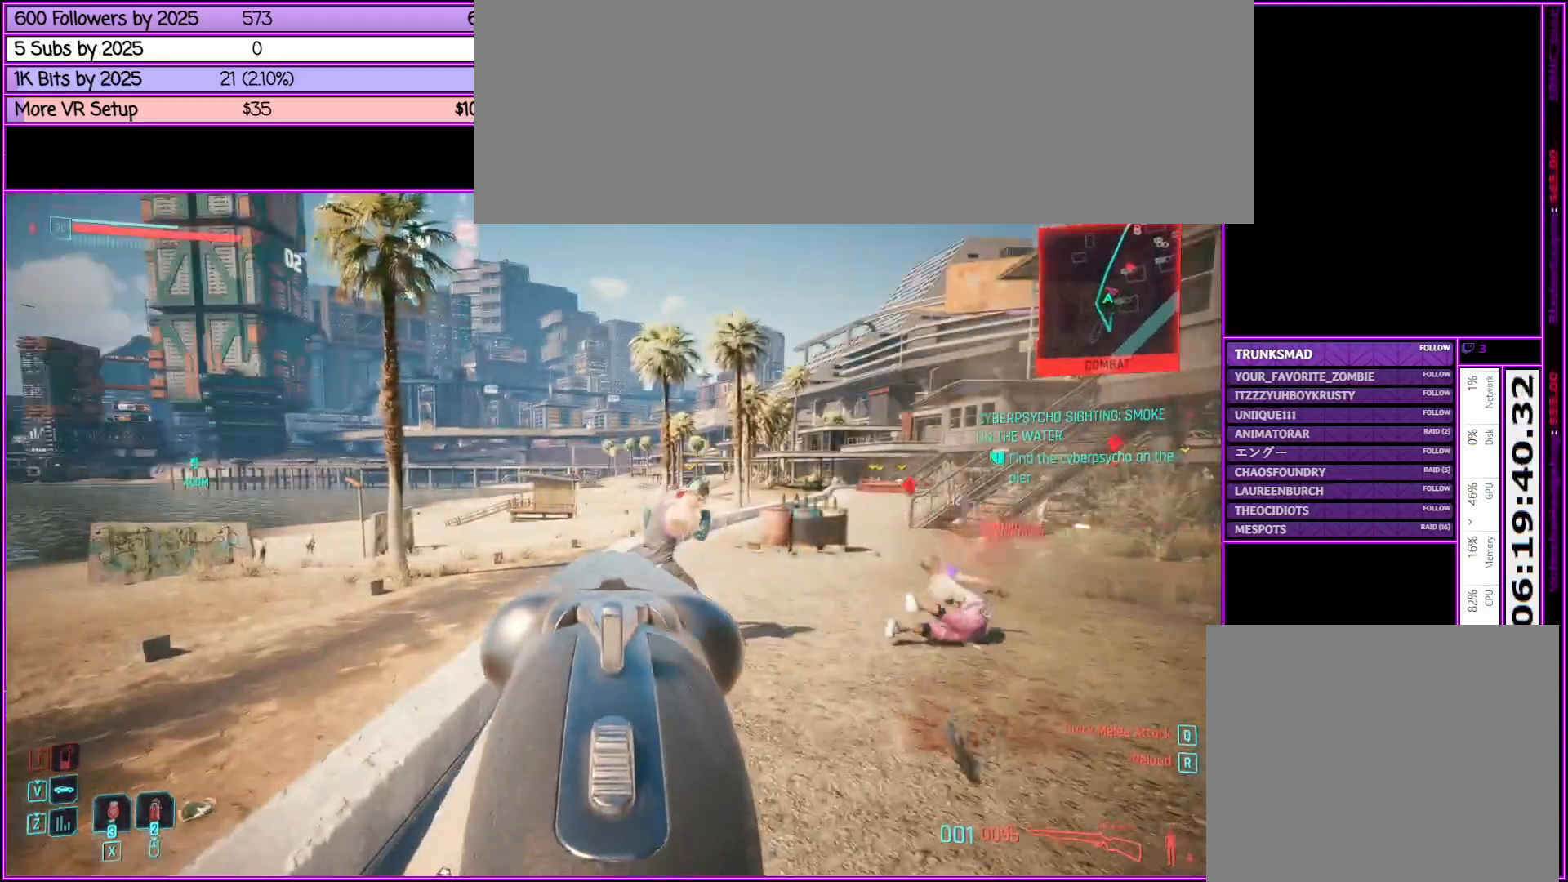
{"keys": ["w"], "mouse": ["right"], "events": []}
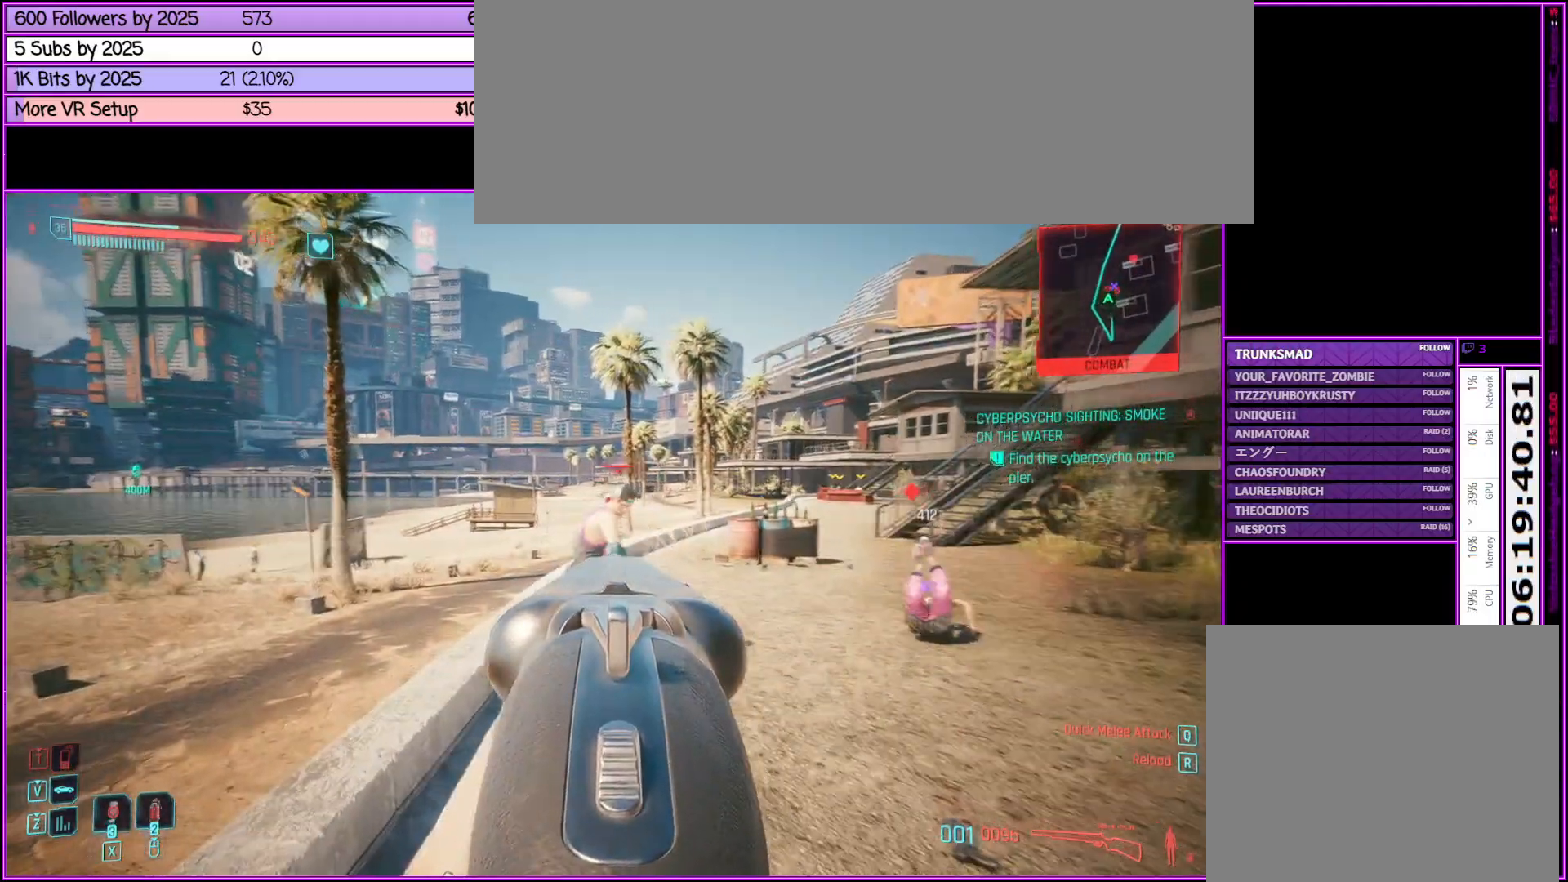
{"keys": [], "mouse": ["right"], "events": [[83, "mouse_left", "down"], [83, "w", "up"], [317, "mouse_left", "up"]]}
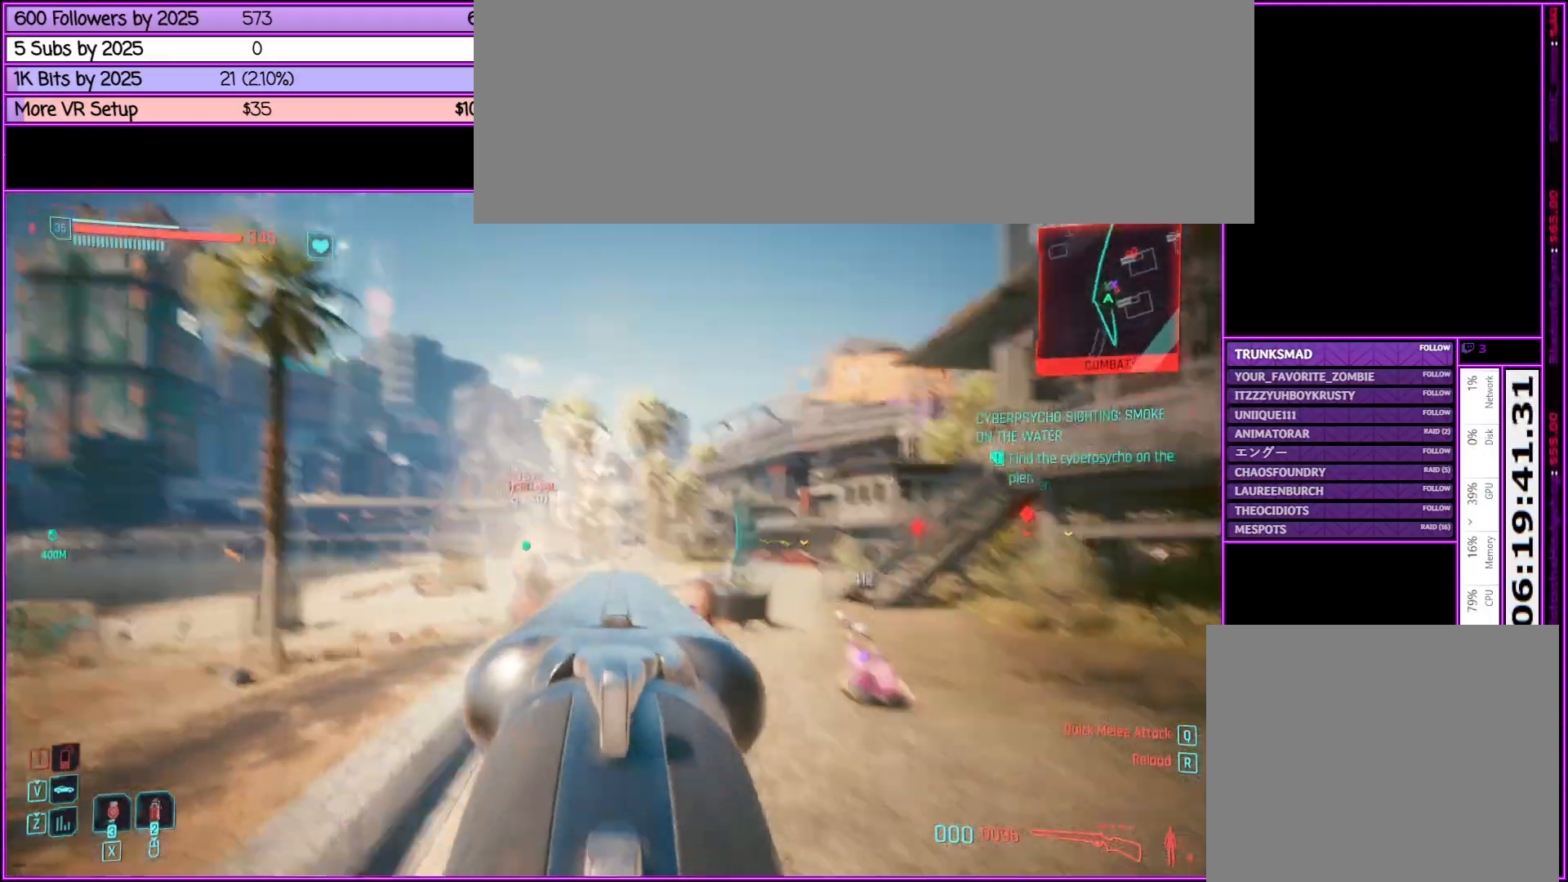
{"keys": ["d"], "mouse": ["right"], "events": [[33, "d", "down"]]}
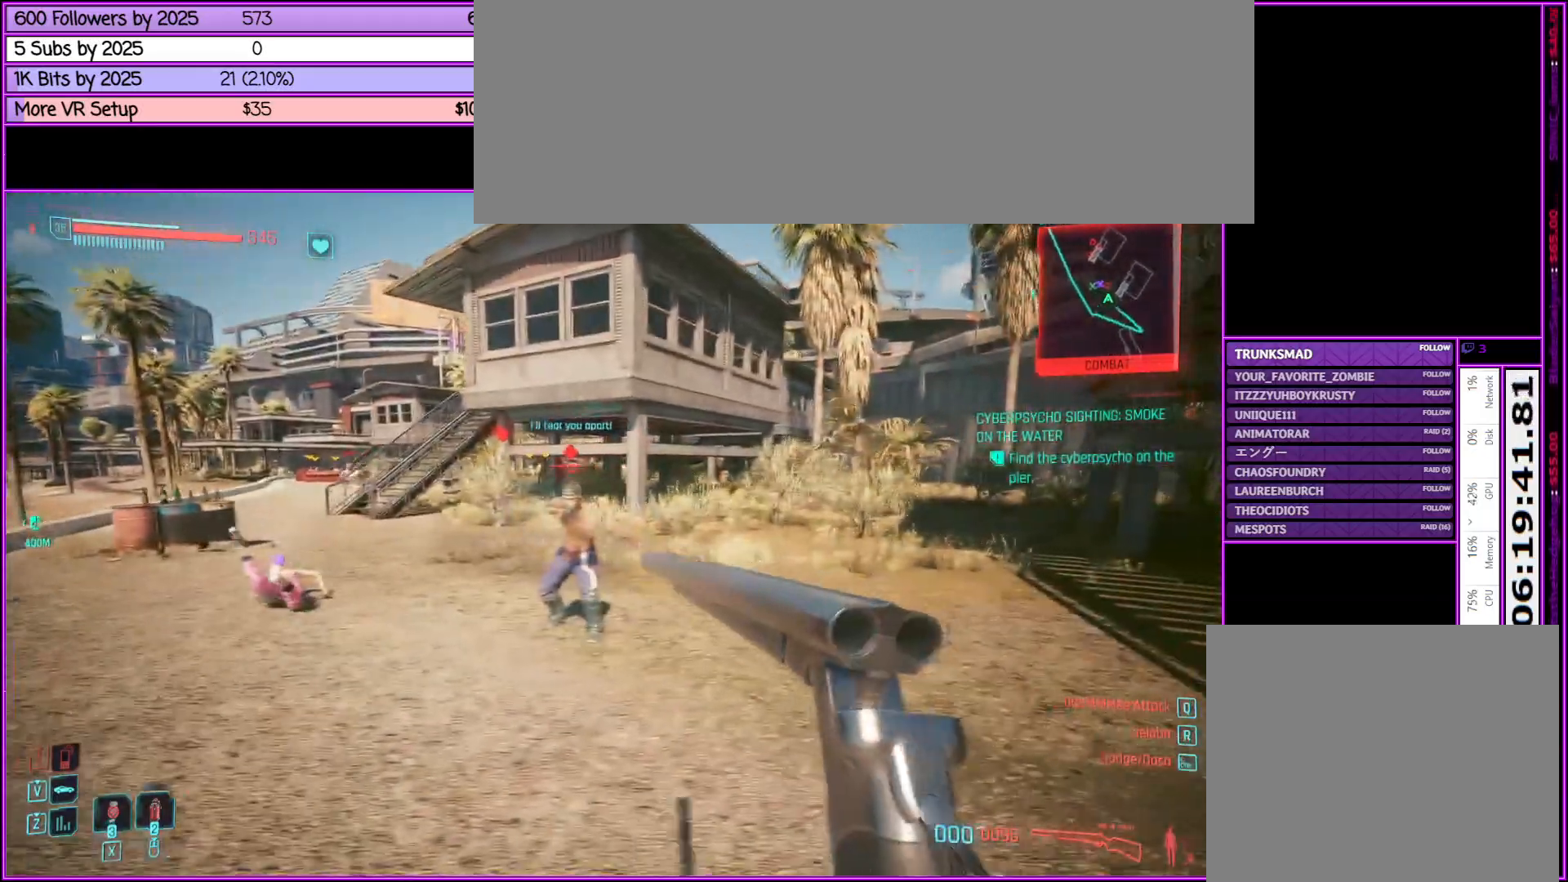
{"keys": [], "mouse": ["right"], "events": [[17, "w", "down"], [117, "d", "up"], [117, "w", "up"]]}
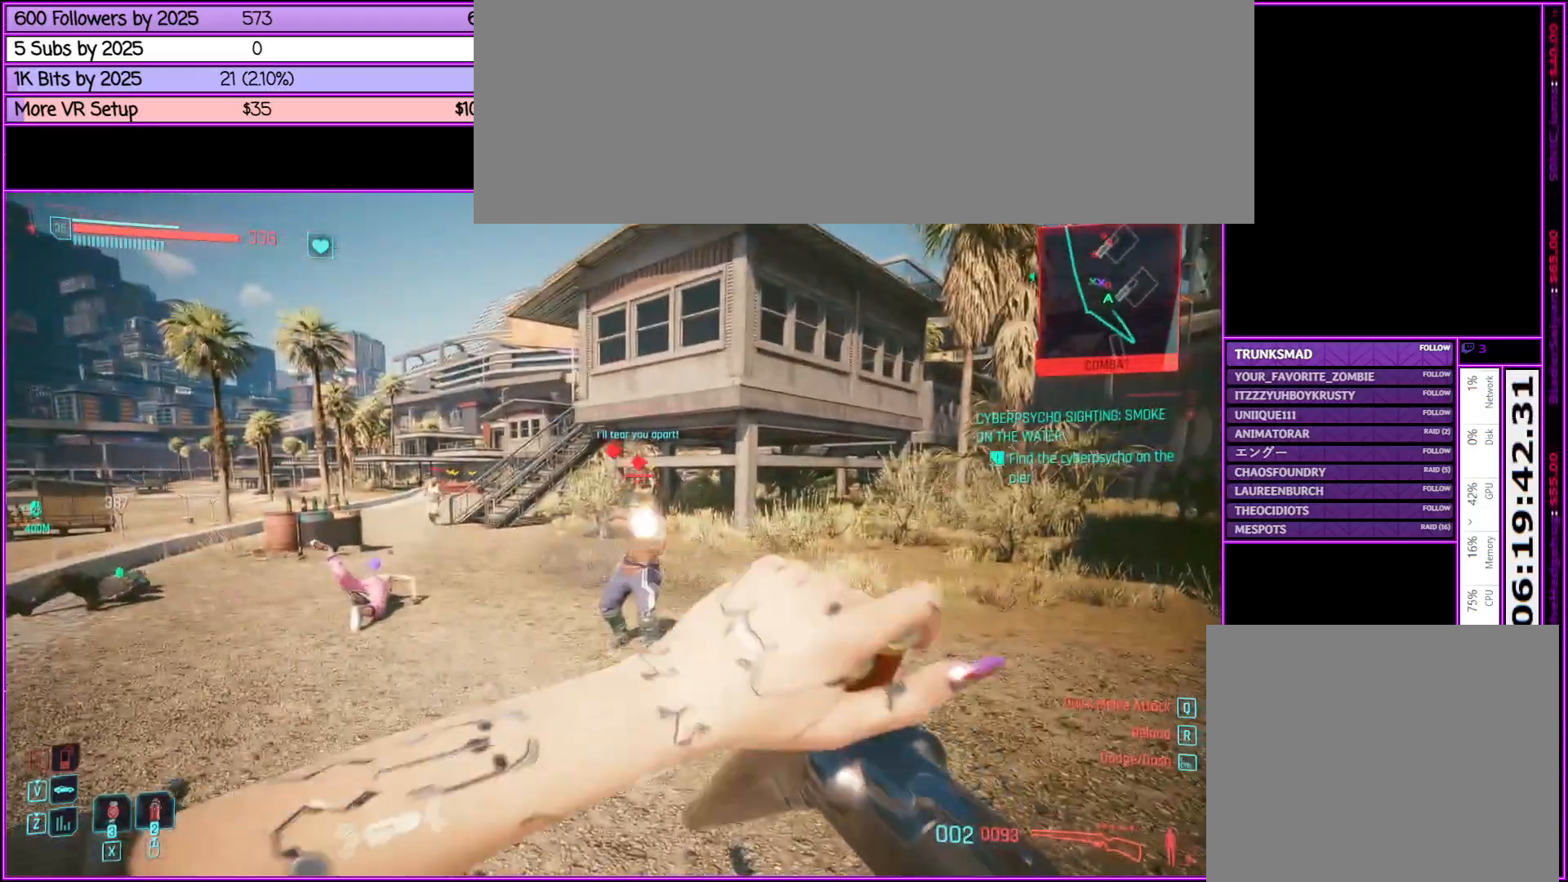
{"keys": [], "mouse": ["right"], "events": [[267, "w", "down"], [450, "w", "up"]]}
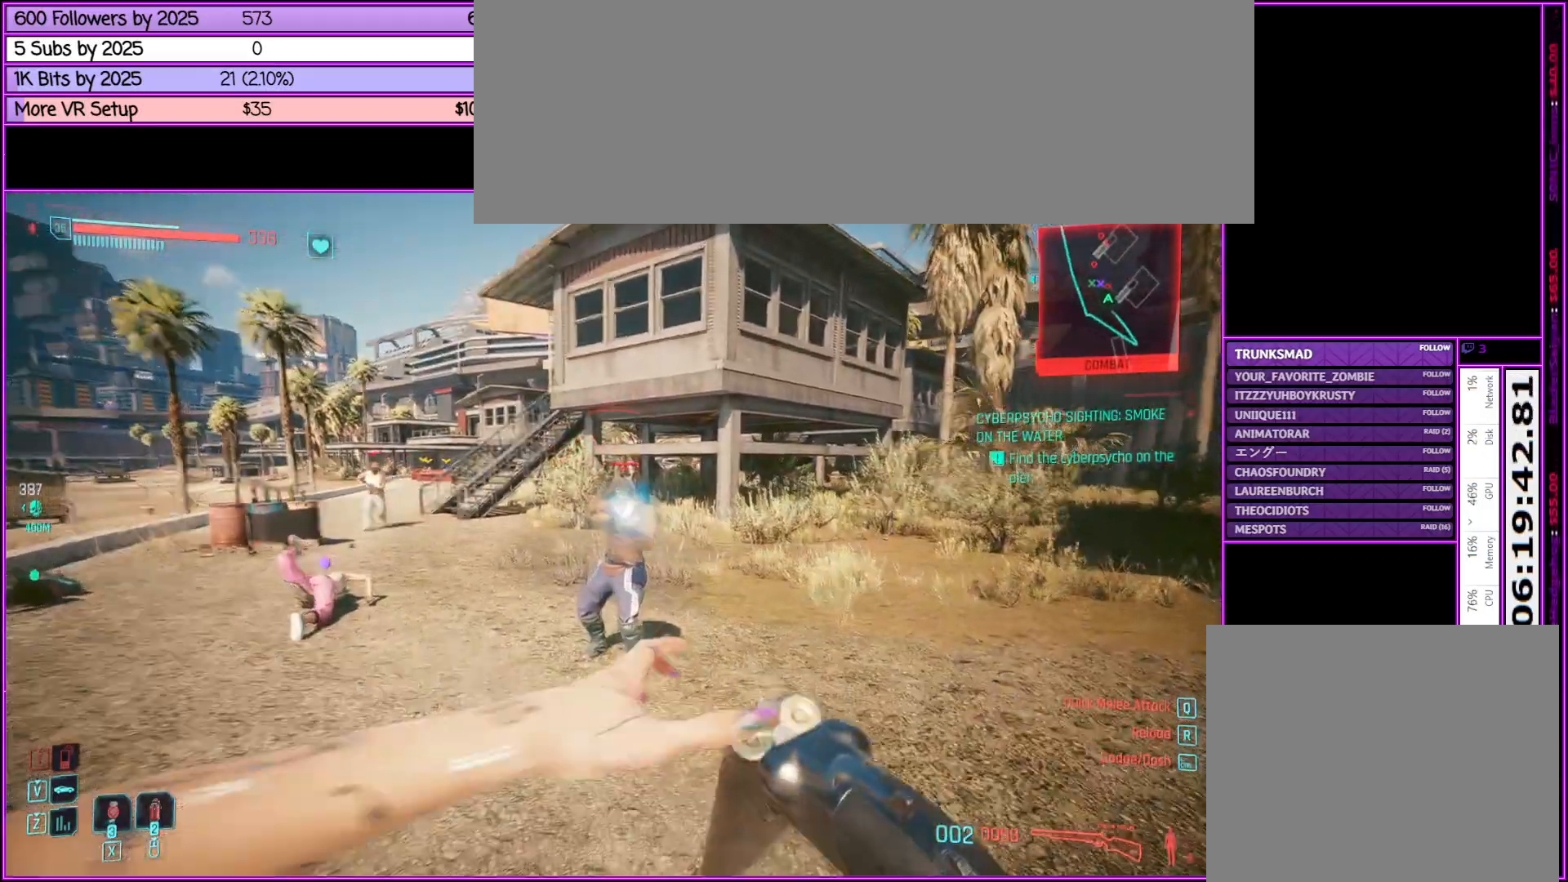
{"keys": ["w"], "mouse": ["right"], "events": [[333, "w", "down"]]}
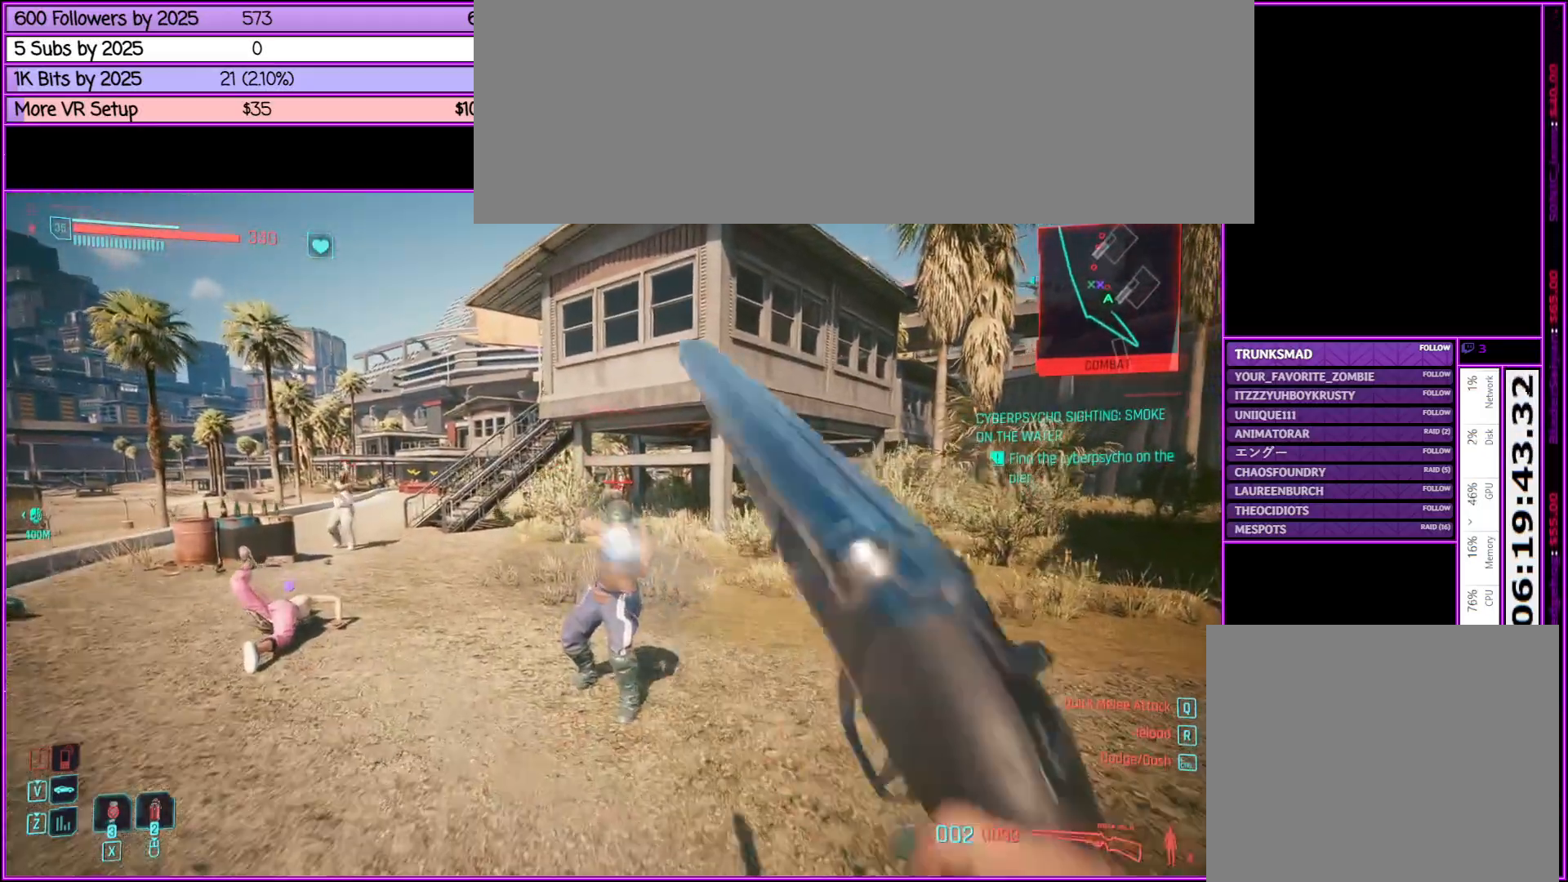
{"keys": [], "mouse": ["left", "right"], "events": [[100, "w", "up"], [433, "mouse_left", "down"]]}
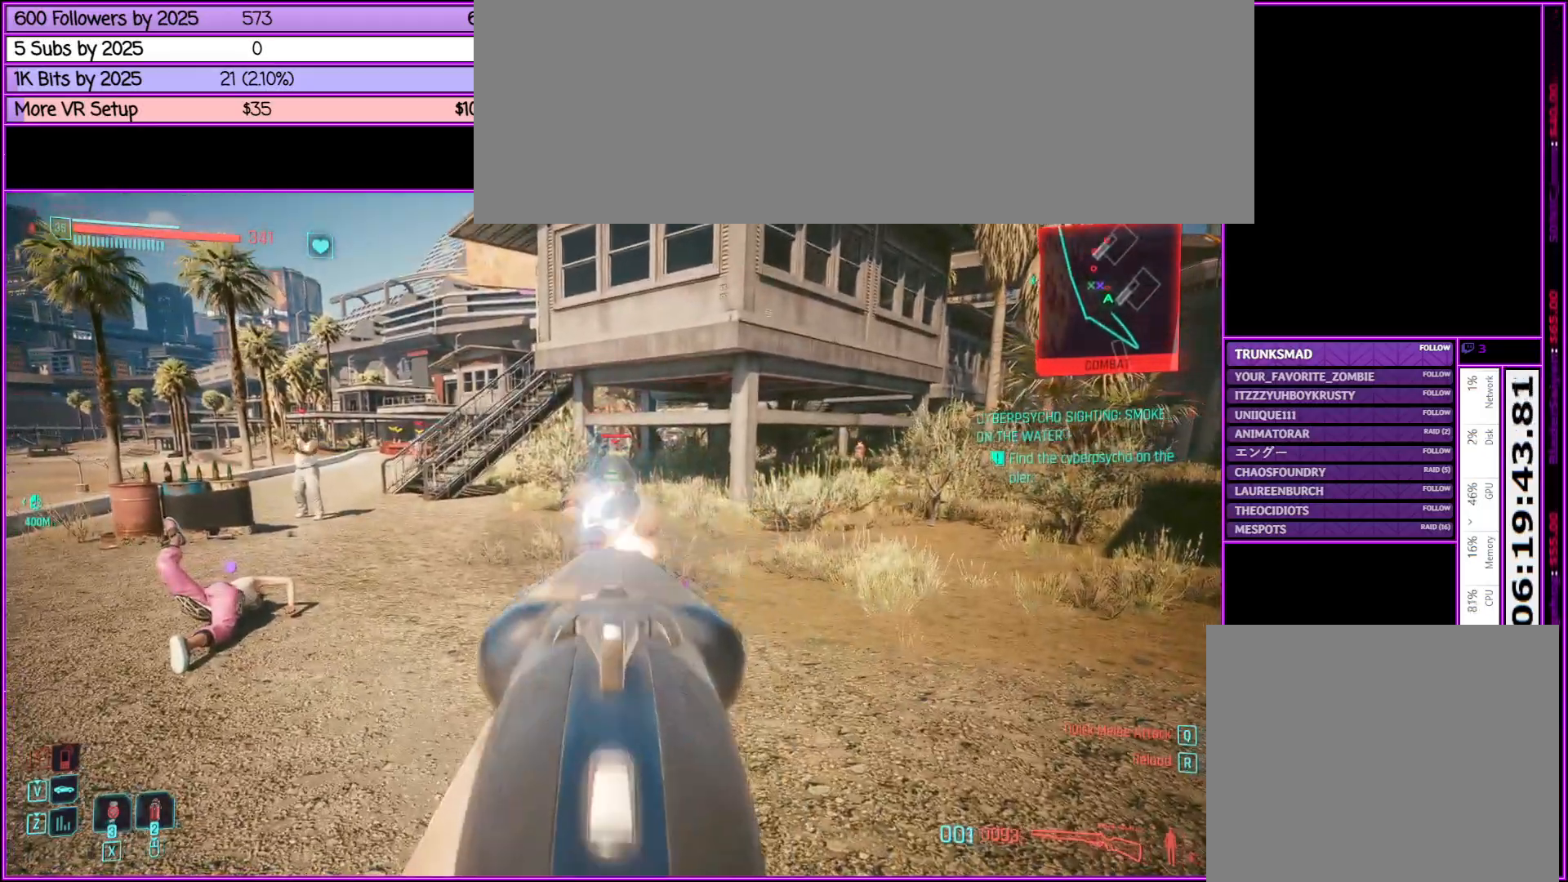
{"keys": ["a", "w"], "mouse": ["right"], "events": [[67, "mouse_left", "up"], [267, "a", "down"], [417, "w", "down"]]}
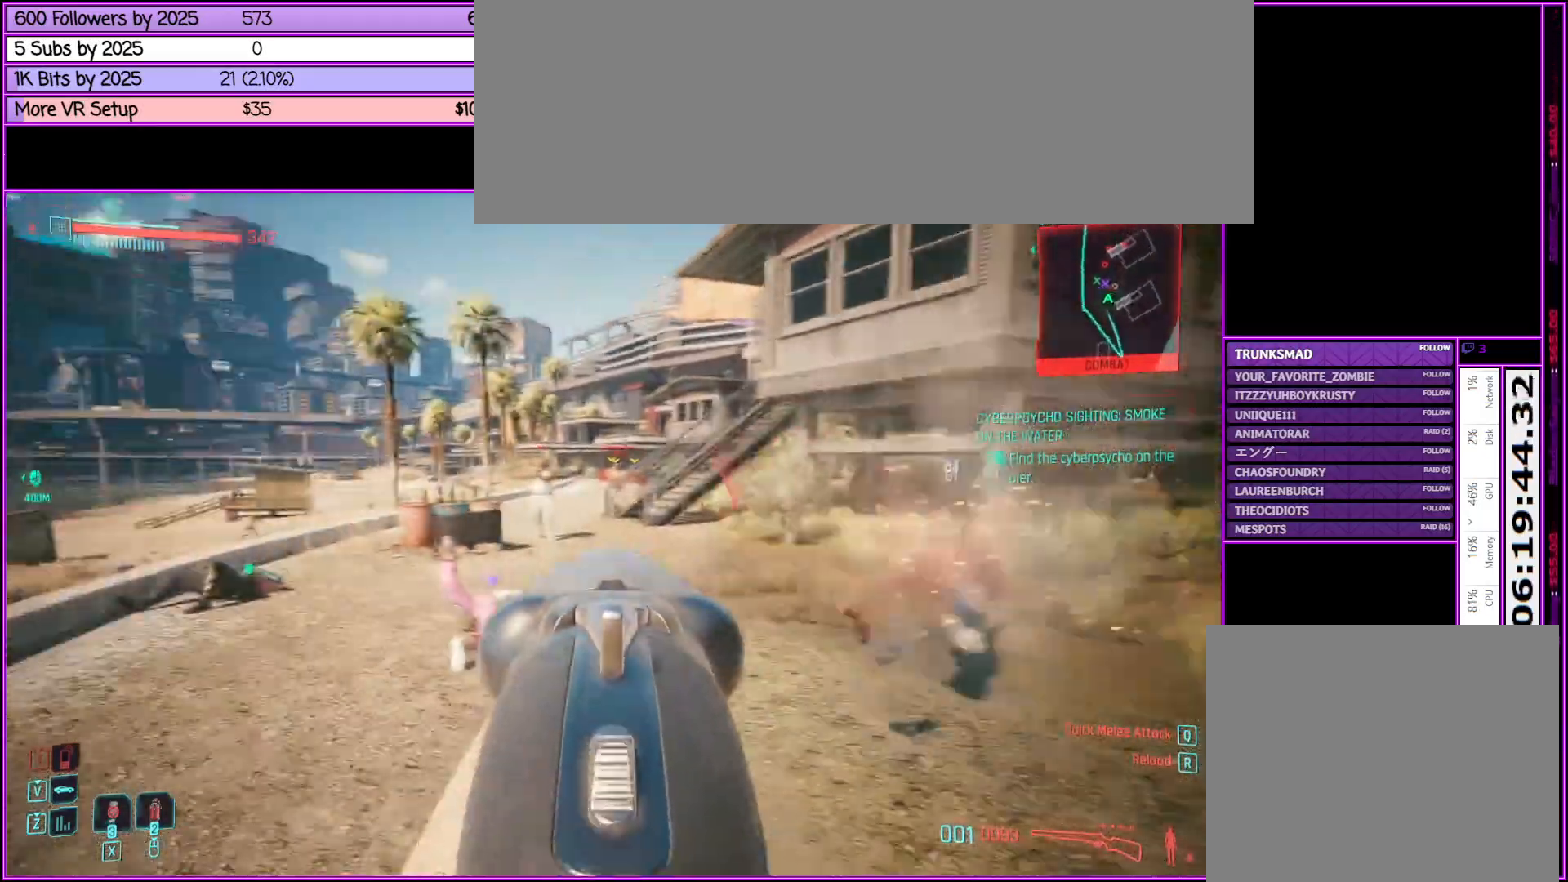
{"keys": ["w"], "mouse": ["right"], "events": [[183, "a", "up"]]}
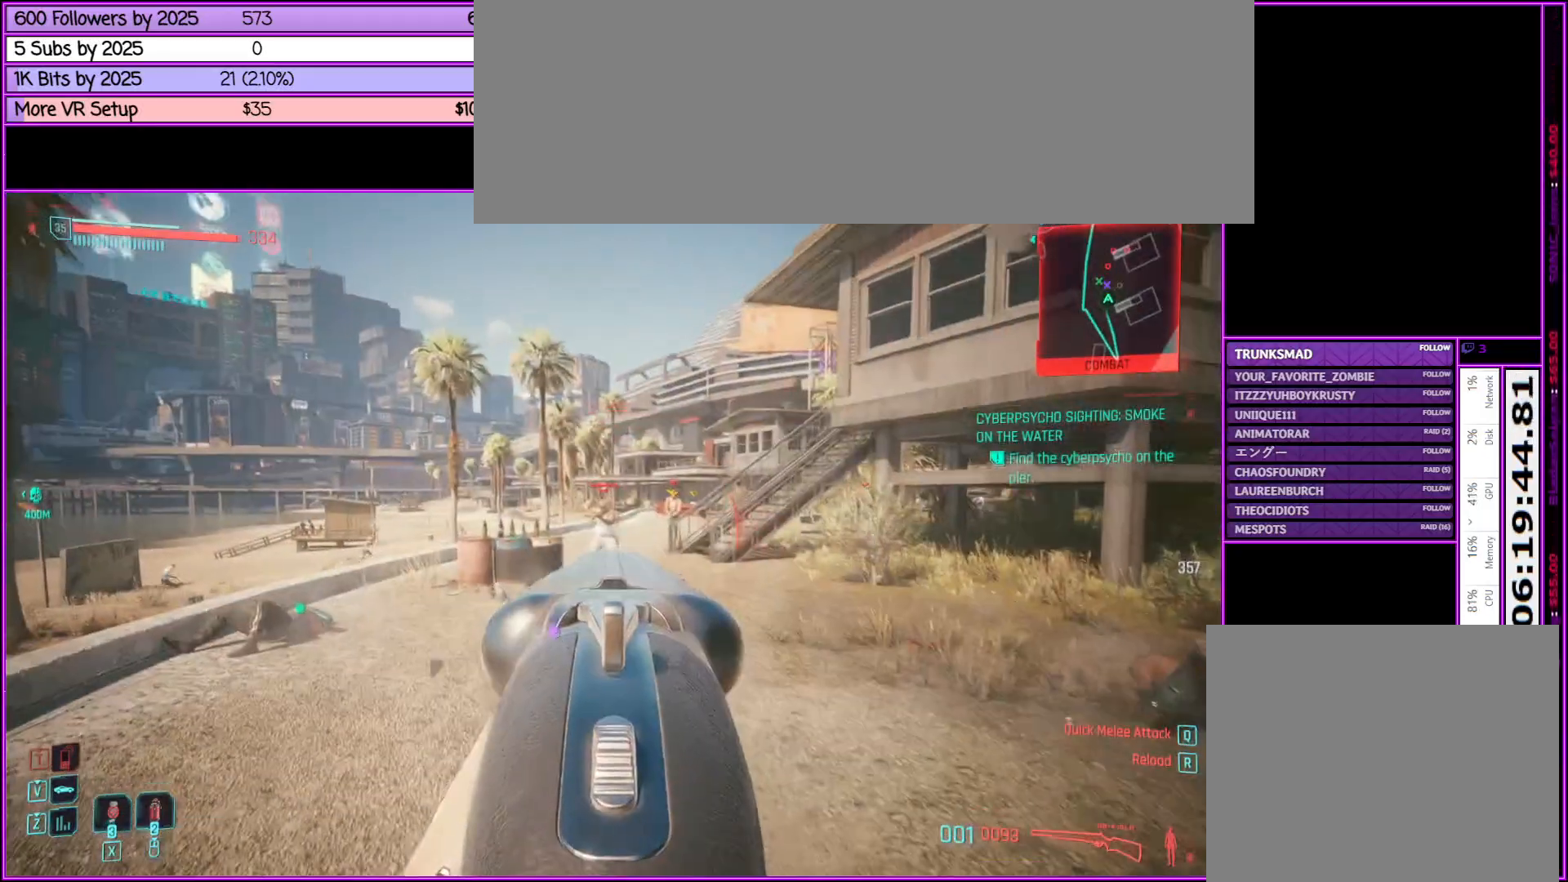
{"keys": ["w"], "mouse": ["left", "right"], "events": [[350, "mouse_left", "down"]]}
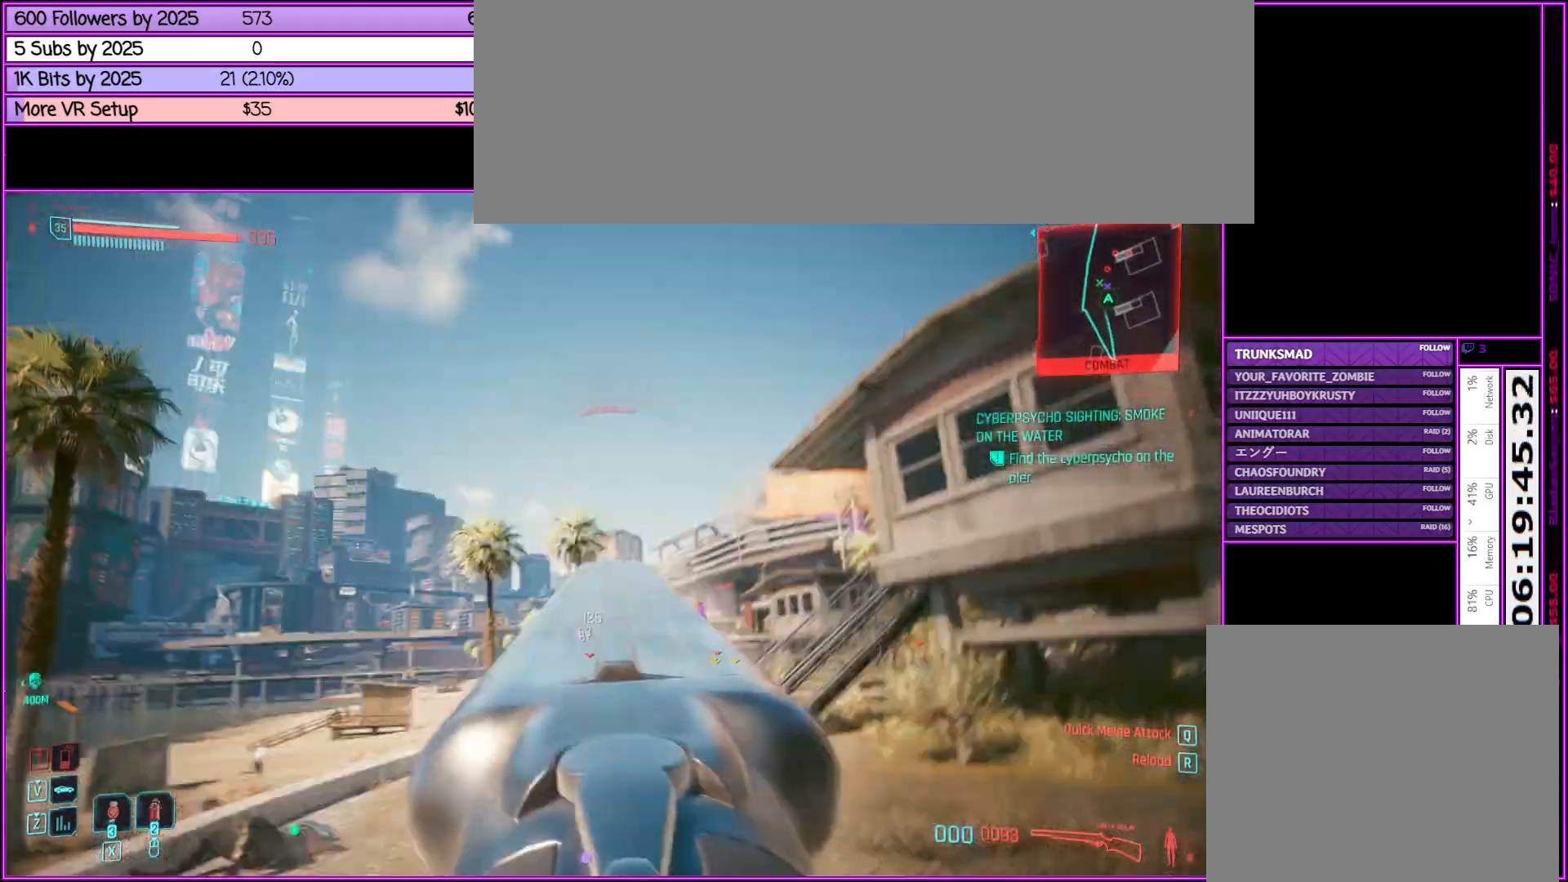
{"keys": ["a", "w"], "mouse": ["right"], "events": [[250, "mouse_left", "up"], [350, "a", "down"]]}
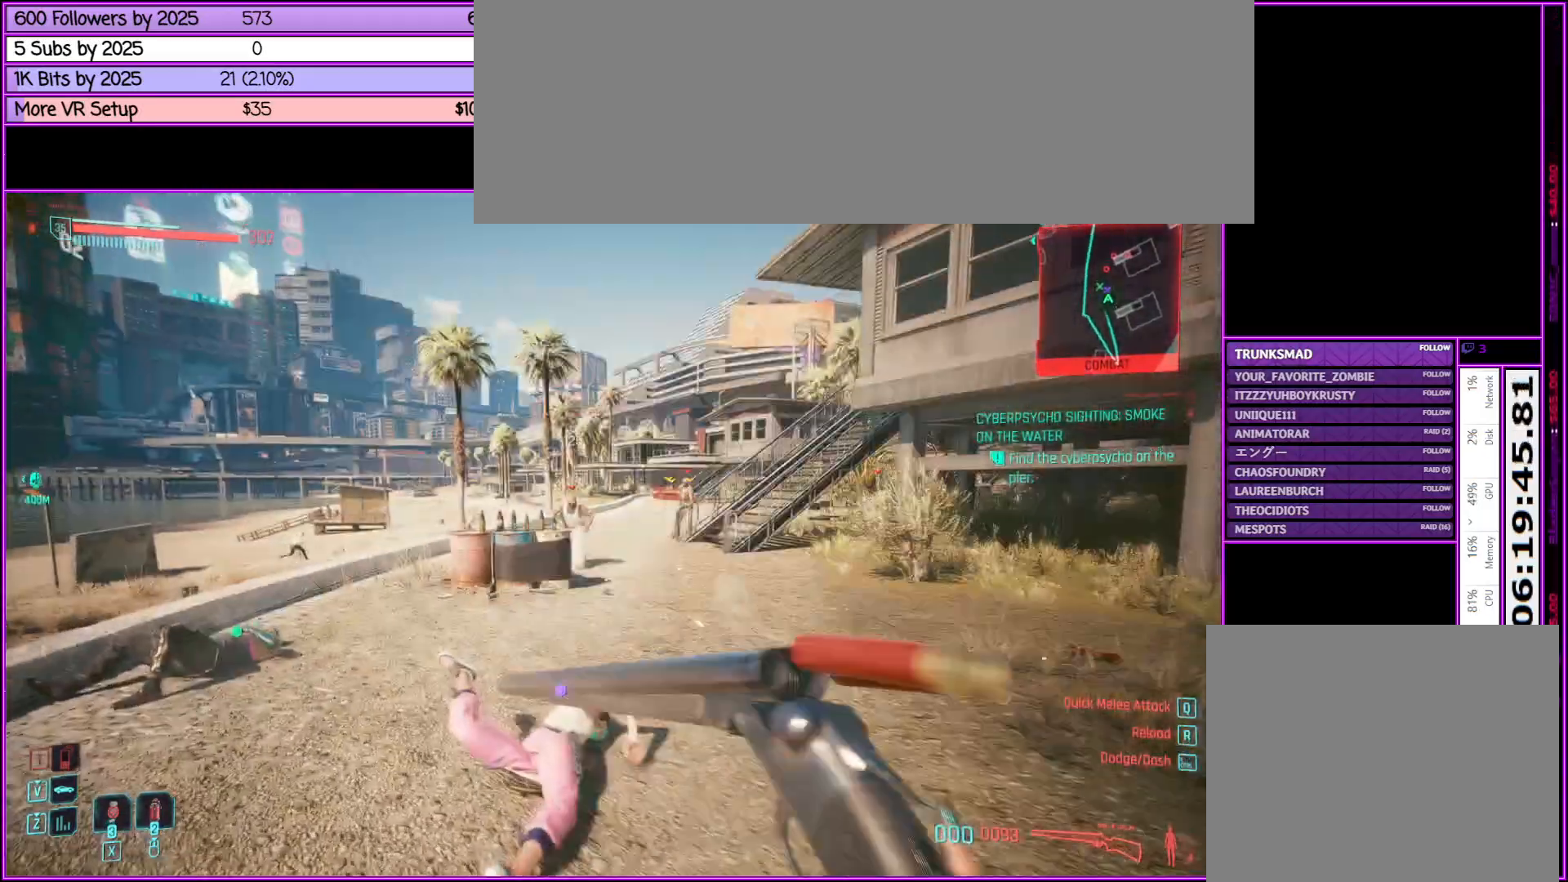
{"keys": ["w"], "mouse": ["right"], "events": [[333, "a", "up"]]}
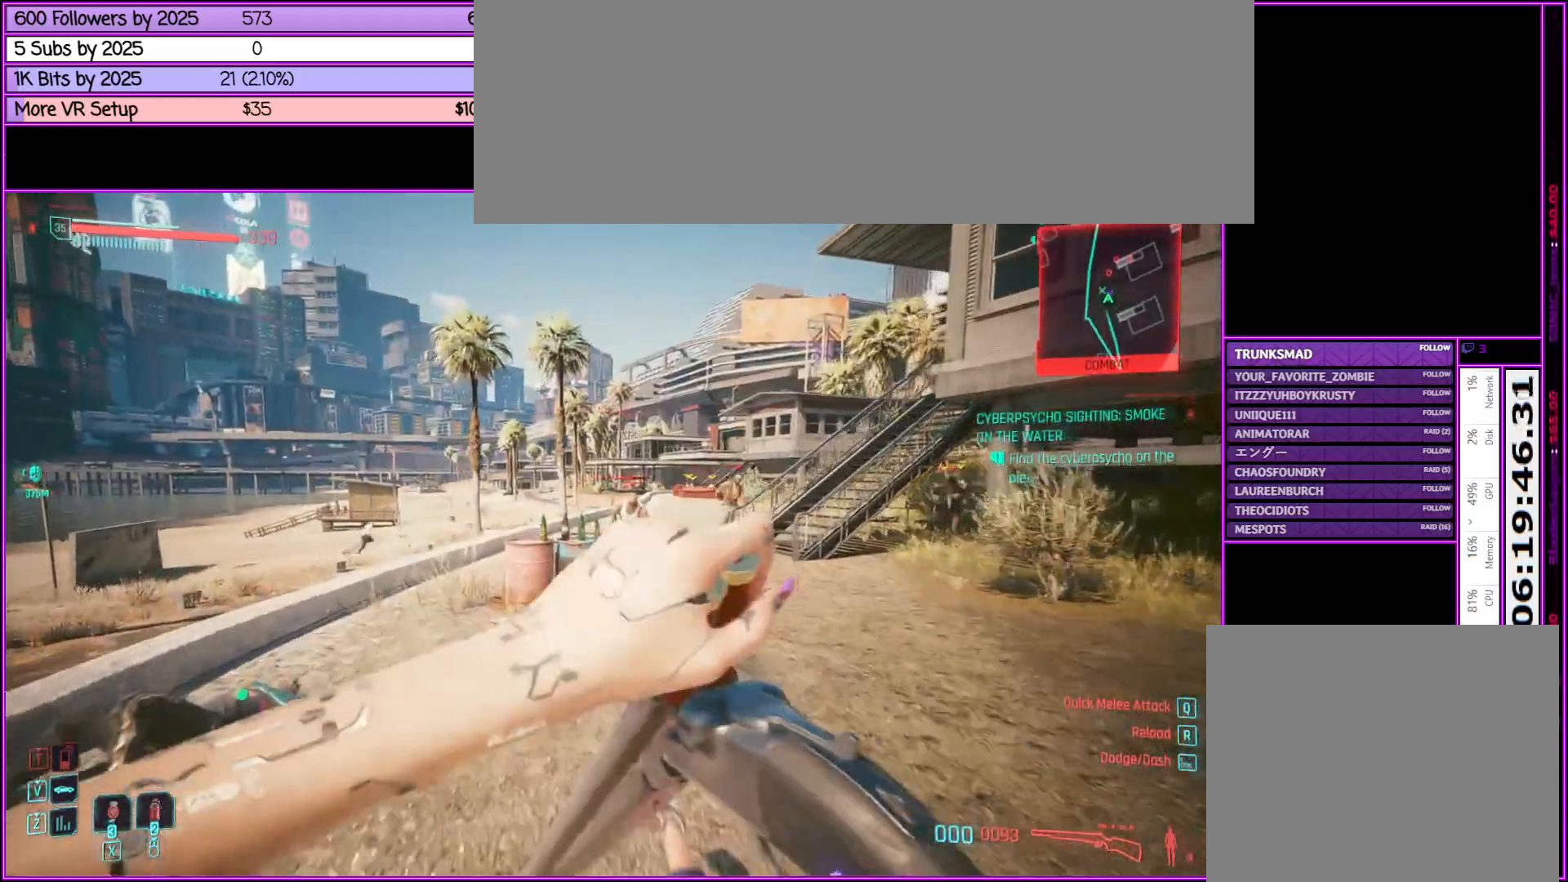
{"keys": ["d", "w"], "mouse": ["right"], "events": [[283, "d", "down"]]}
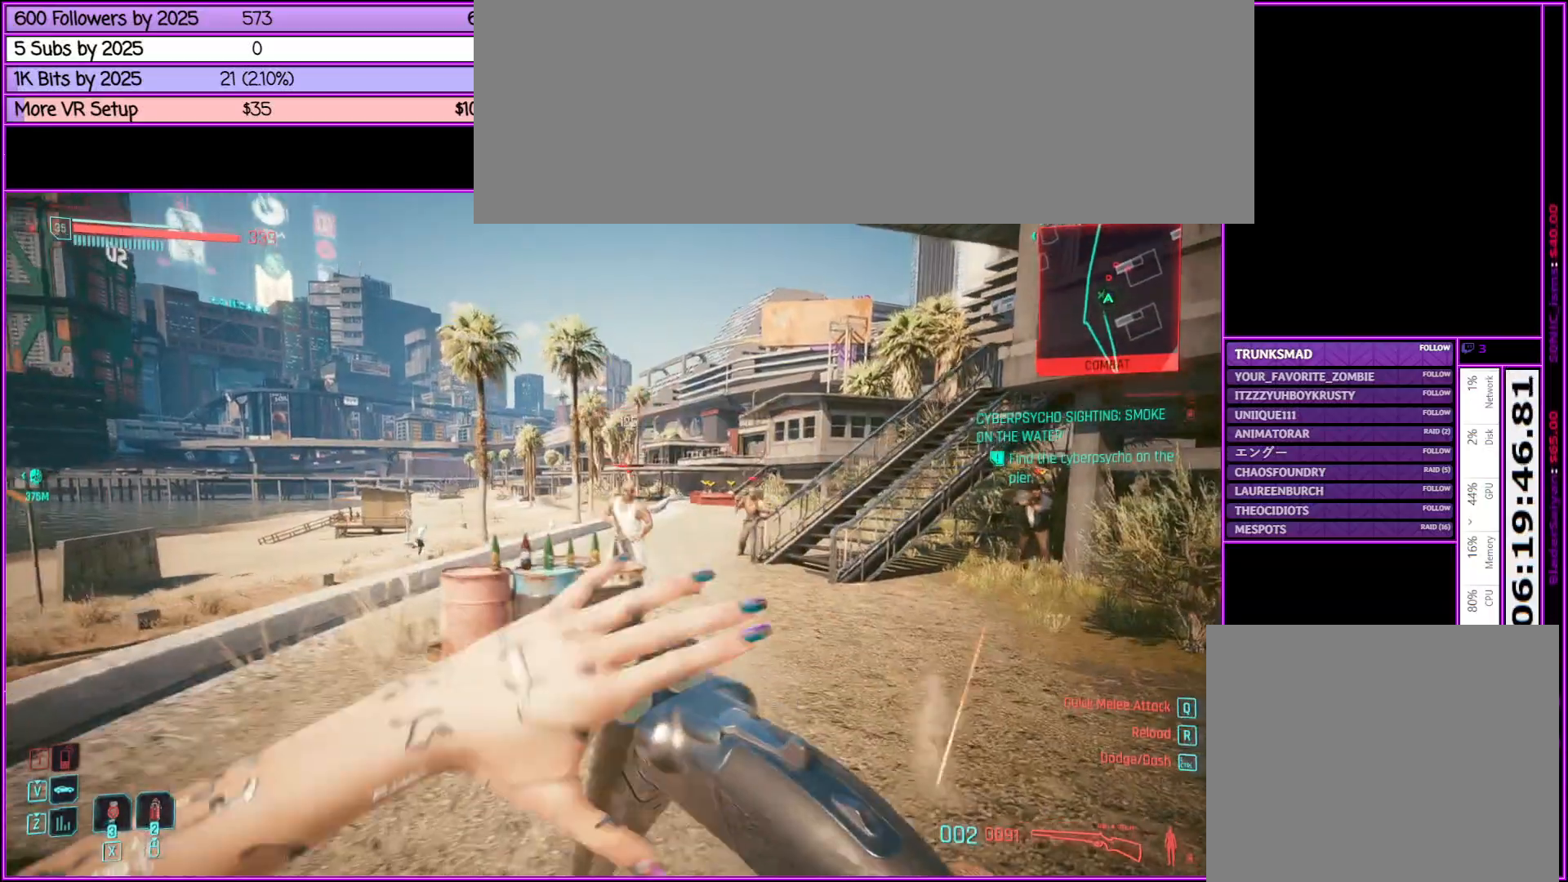
{"keys": ["w"], "mouse": ["right"], "events": [[217, "d", "up"]]}
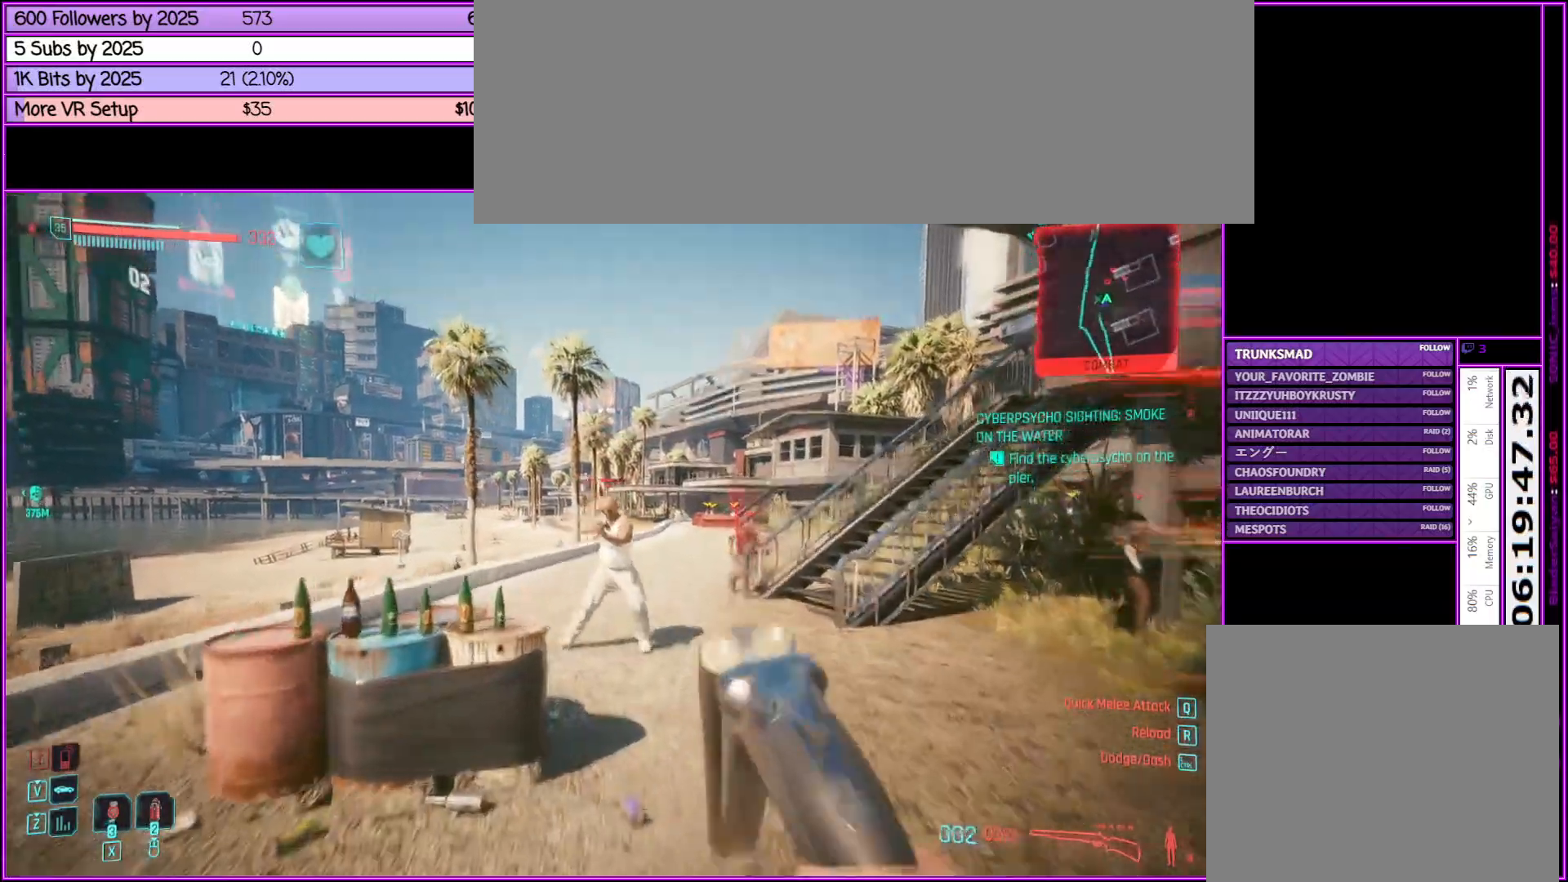
{"keys": ["d", "w"], "mouse": ["right"], "events": [[467, "d", "down"]]}
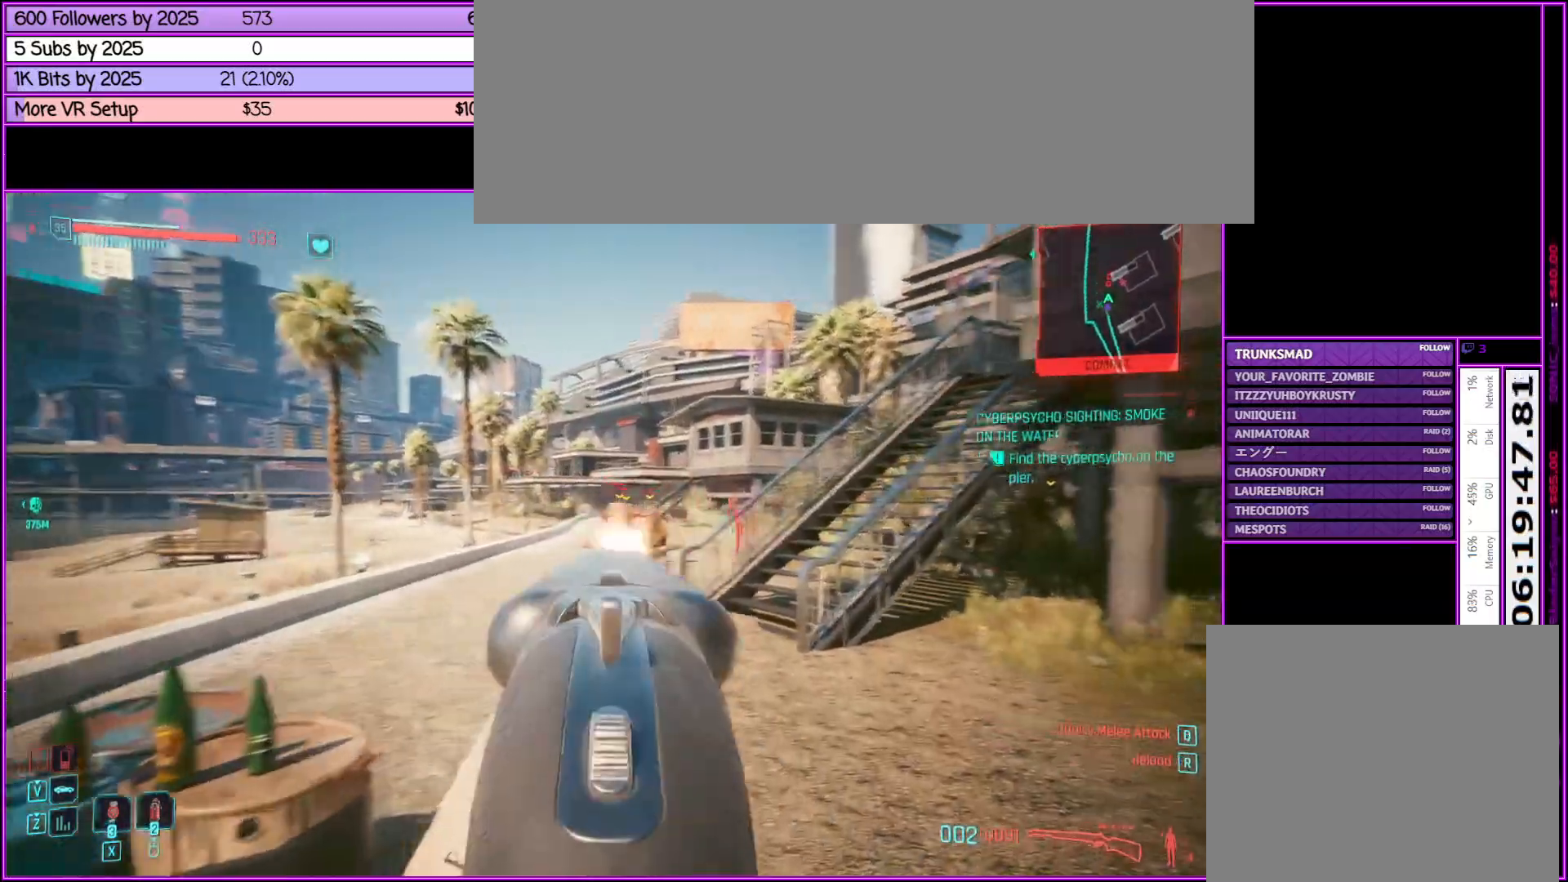
{"keys": ["w"], "mouse": ["right"], "events": [[67, "d", "up"], [200, "mouse_left", "down"], [350, "mouse_left", "up"]]}
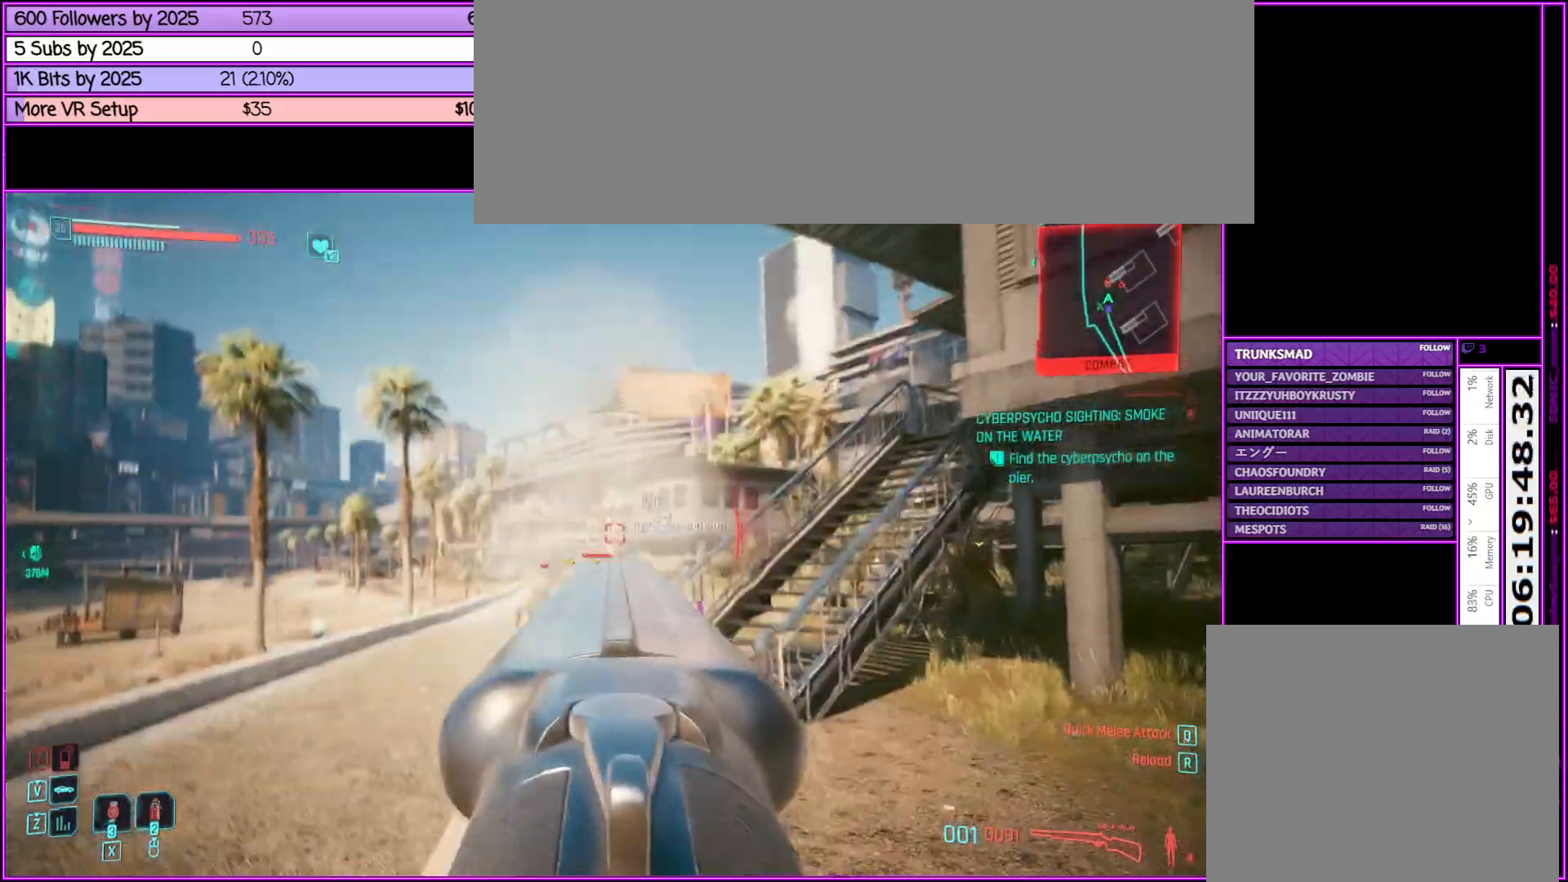
{"keys": [], "mouse": ["right"], "events": [[67, "w", "up"]]}
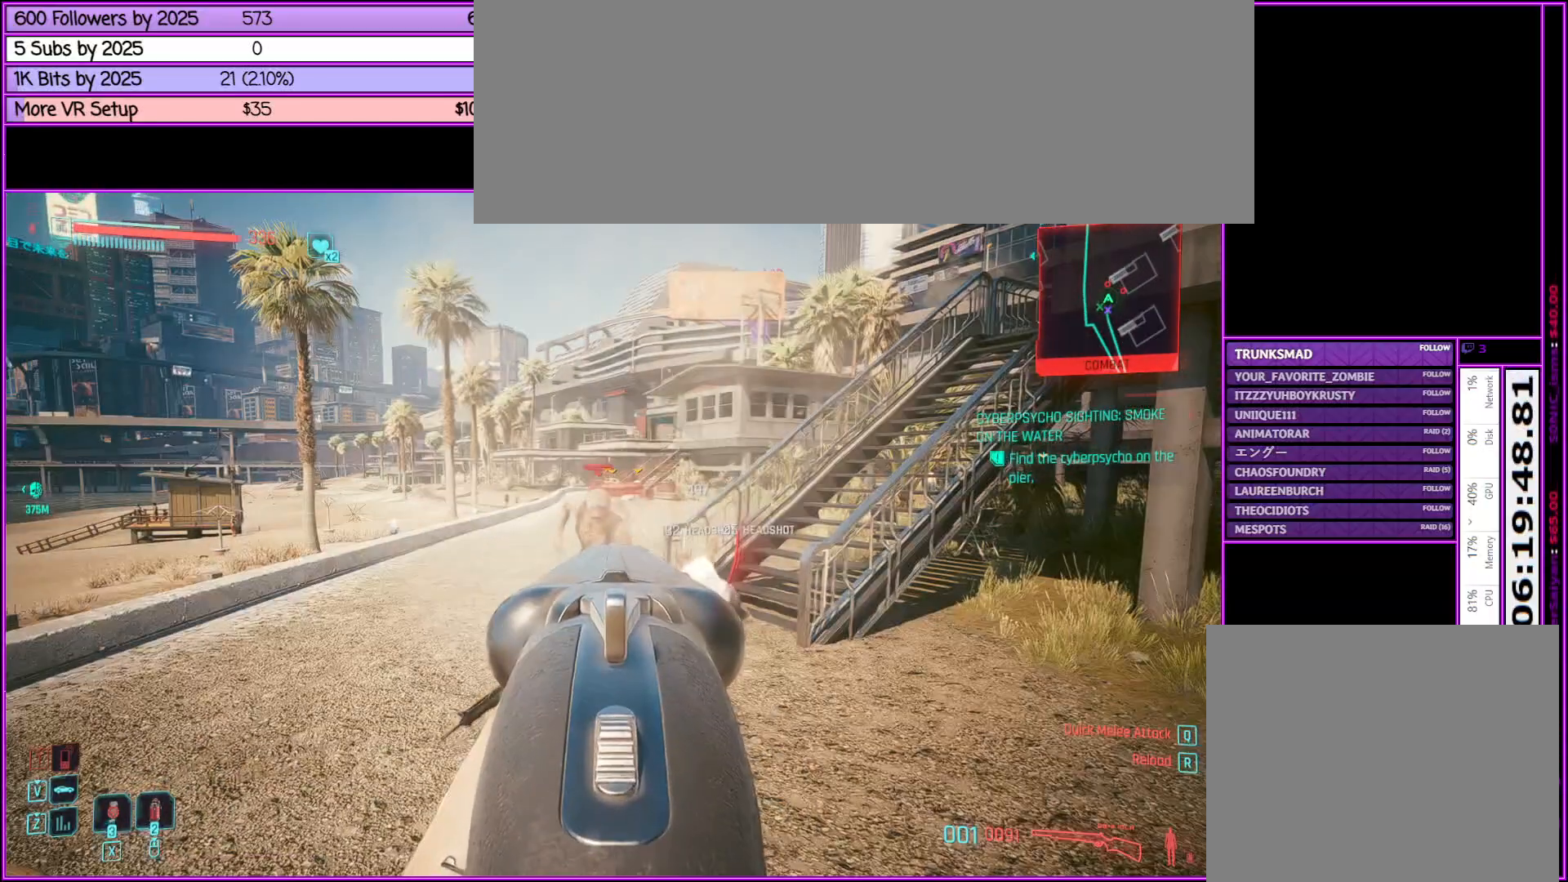
{"keys": [], "mouse": ["right"], "events": [[100, "mouse_left", "down"], [283, "mouse_left", "up"]]}